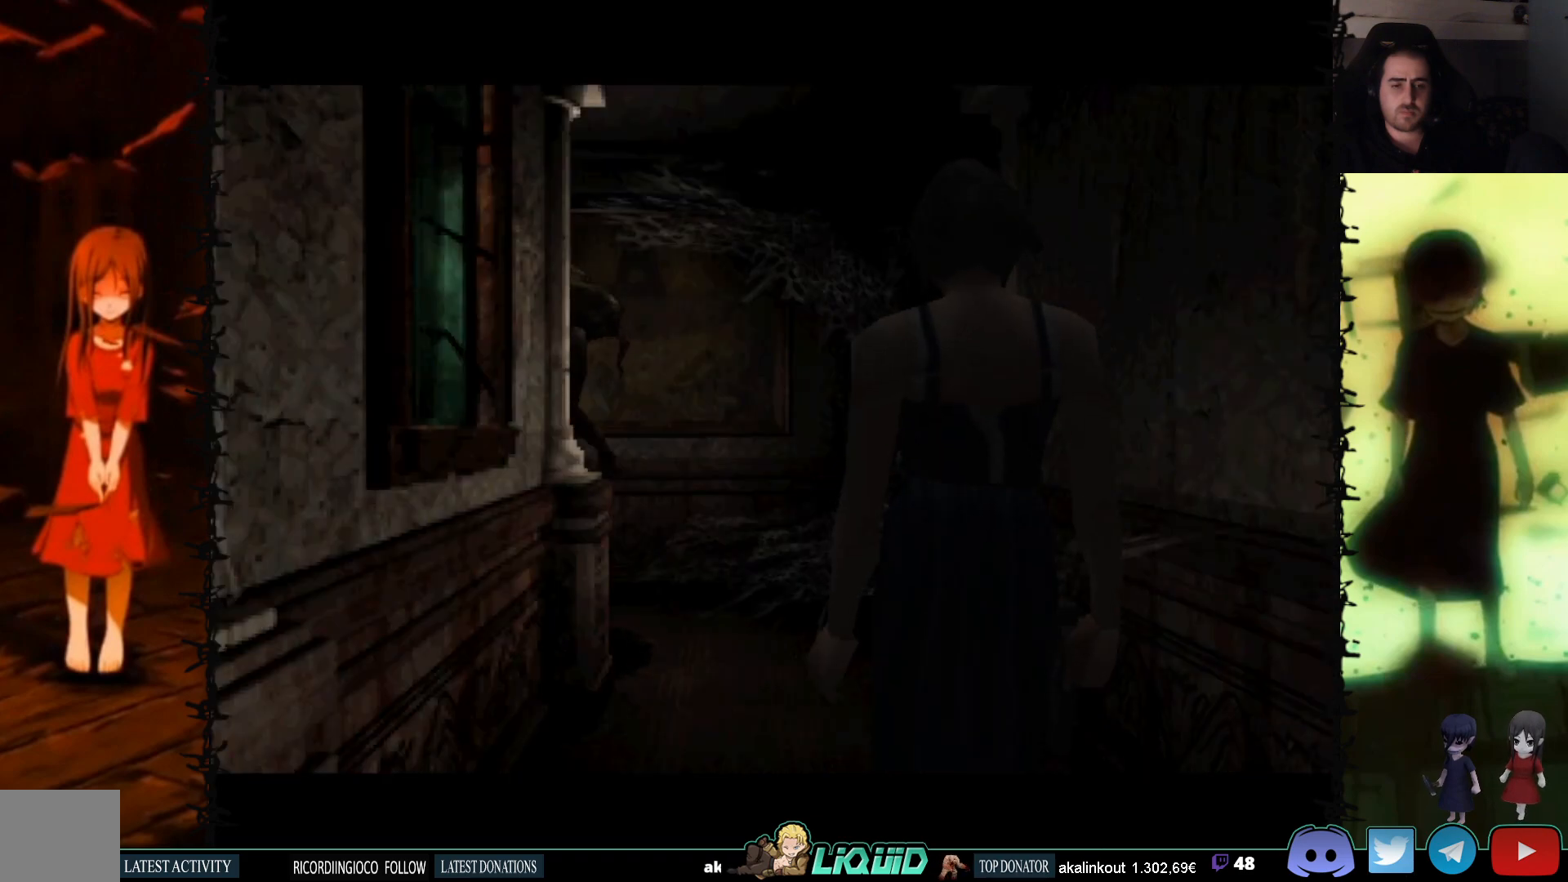
Gameplay with a controller (PlayStation layout); each line is a JSON object with the inputs held at the frame after it. "events" lists button and stick changes between this image and that frame as [ms after this image, input, new state], when the widget could be followed in between. Not read: left_stick right_stick.
{"buttons": ["DPAD_DOWN"], "events": []}
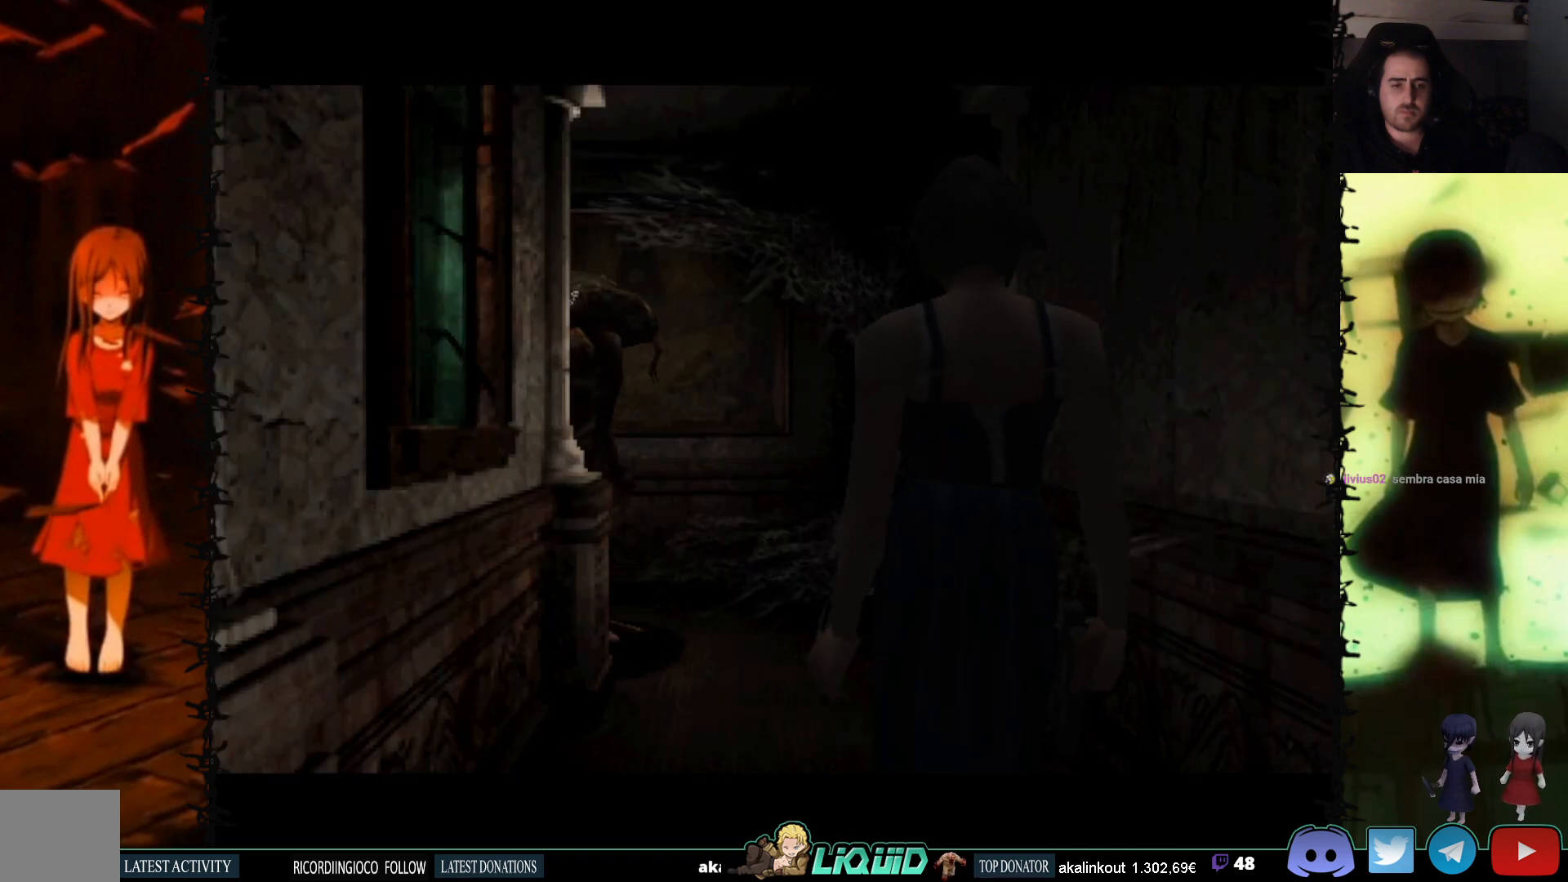
{"buttons": ["DPAD_DOWN"], "events": []}
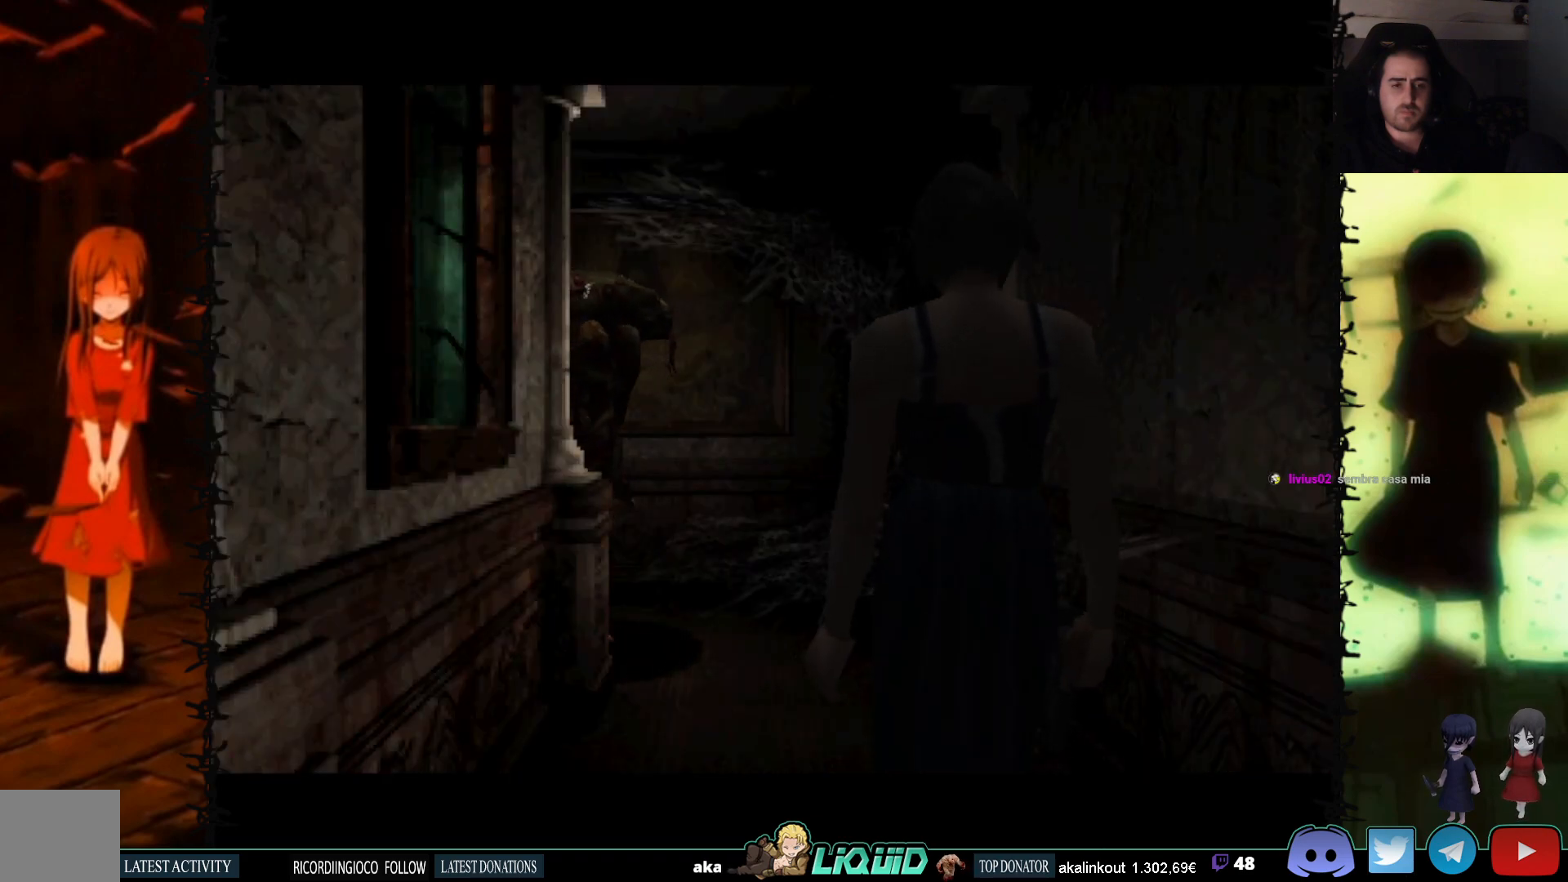
{"buttons": ["DPAD_DOWN"], "events": []}
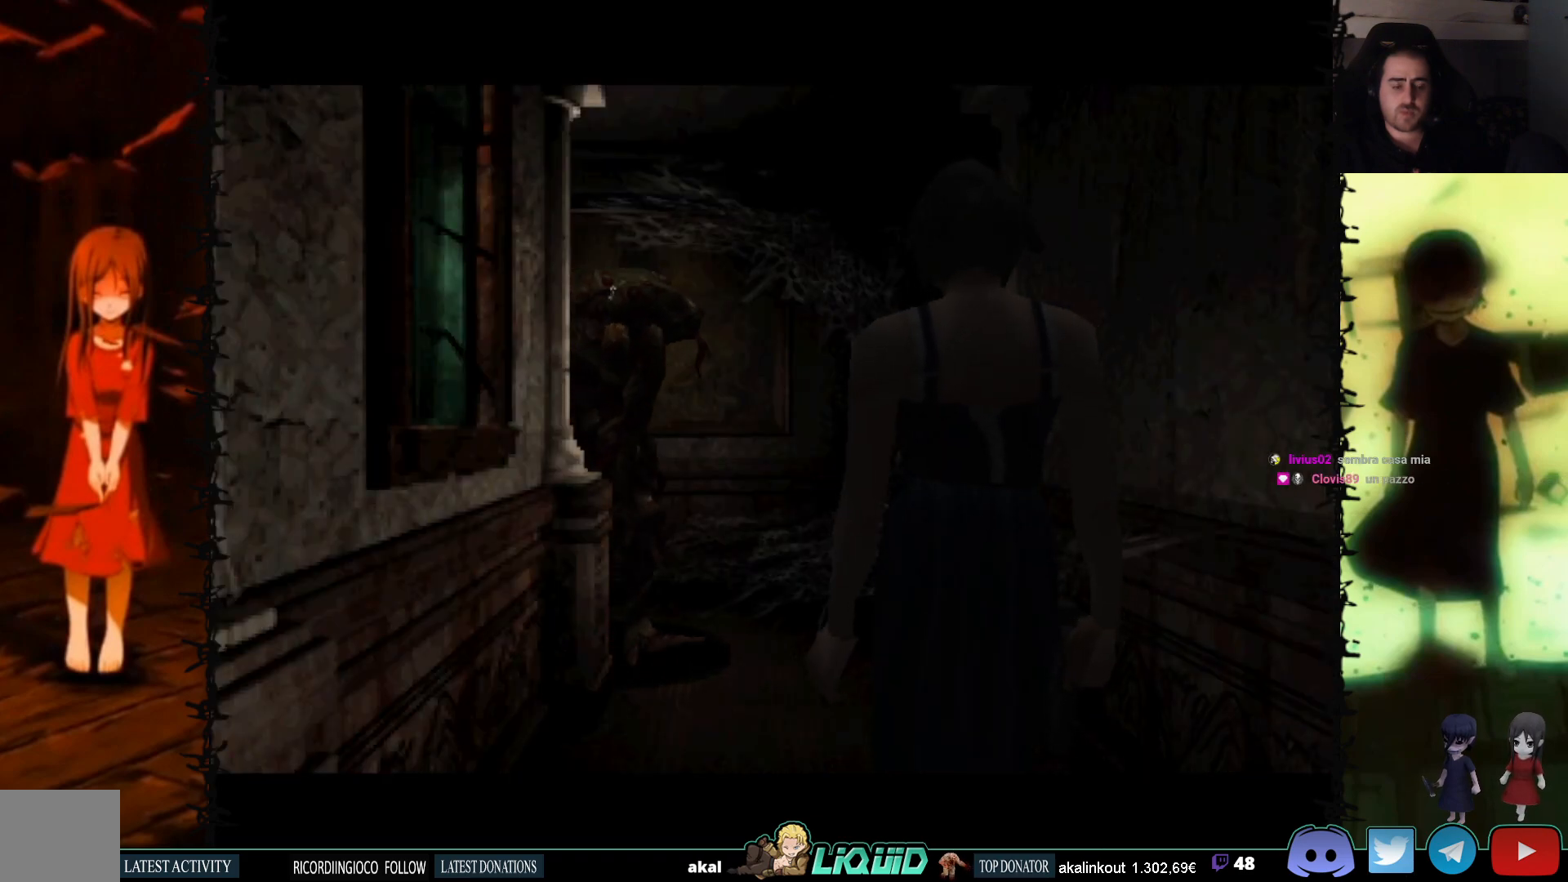
{"buttons": ["DPAD_DOWN"], "events": []}
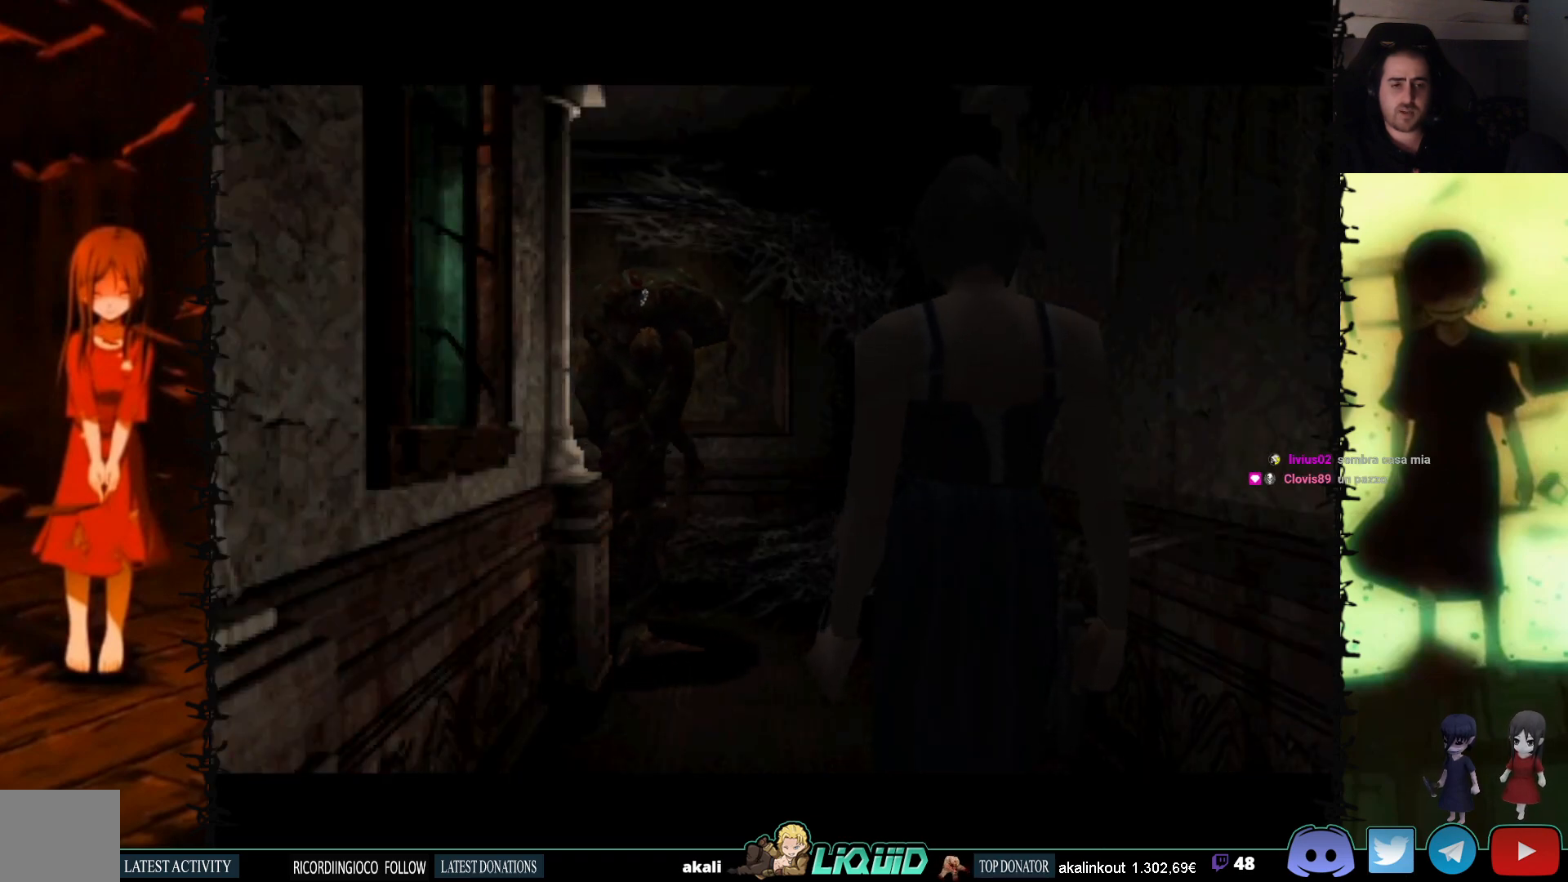
{"buttons": ["DPAD_DOWN"], "events": []}
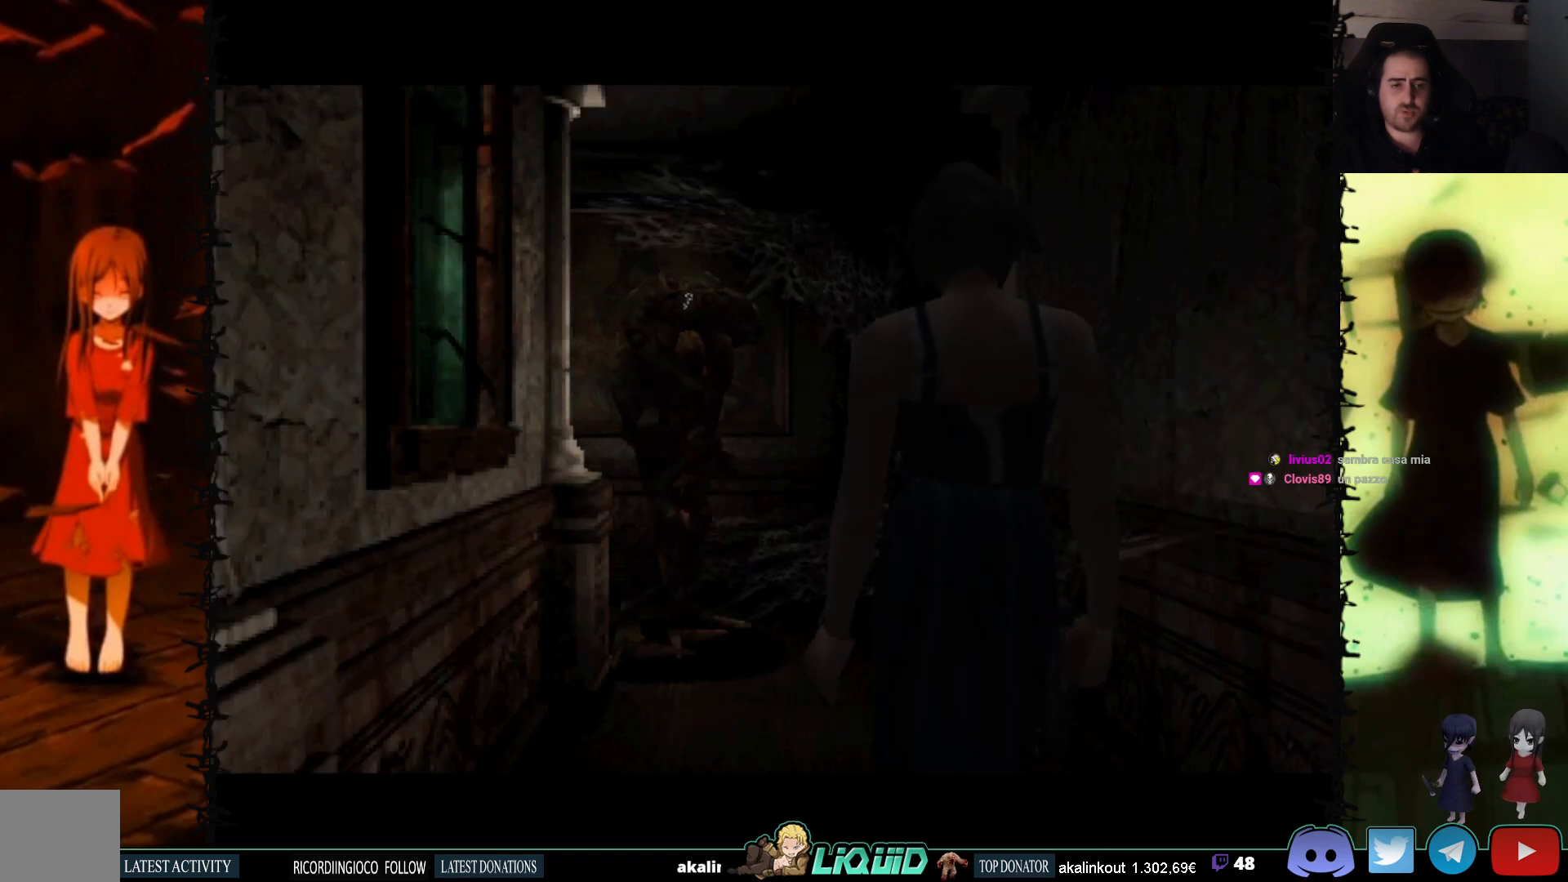
{"buttons": ["DPAD_DOWN"], "events": []}
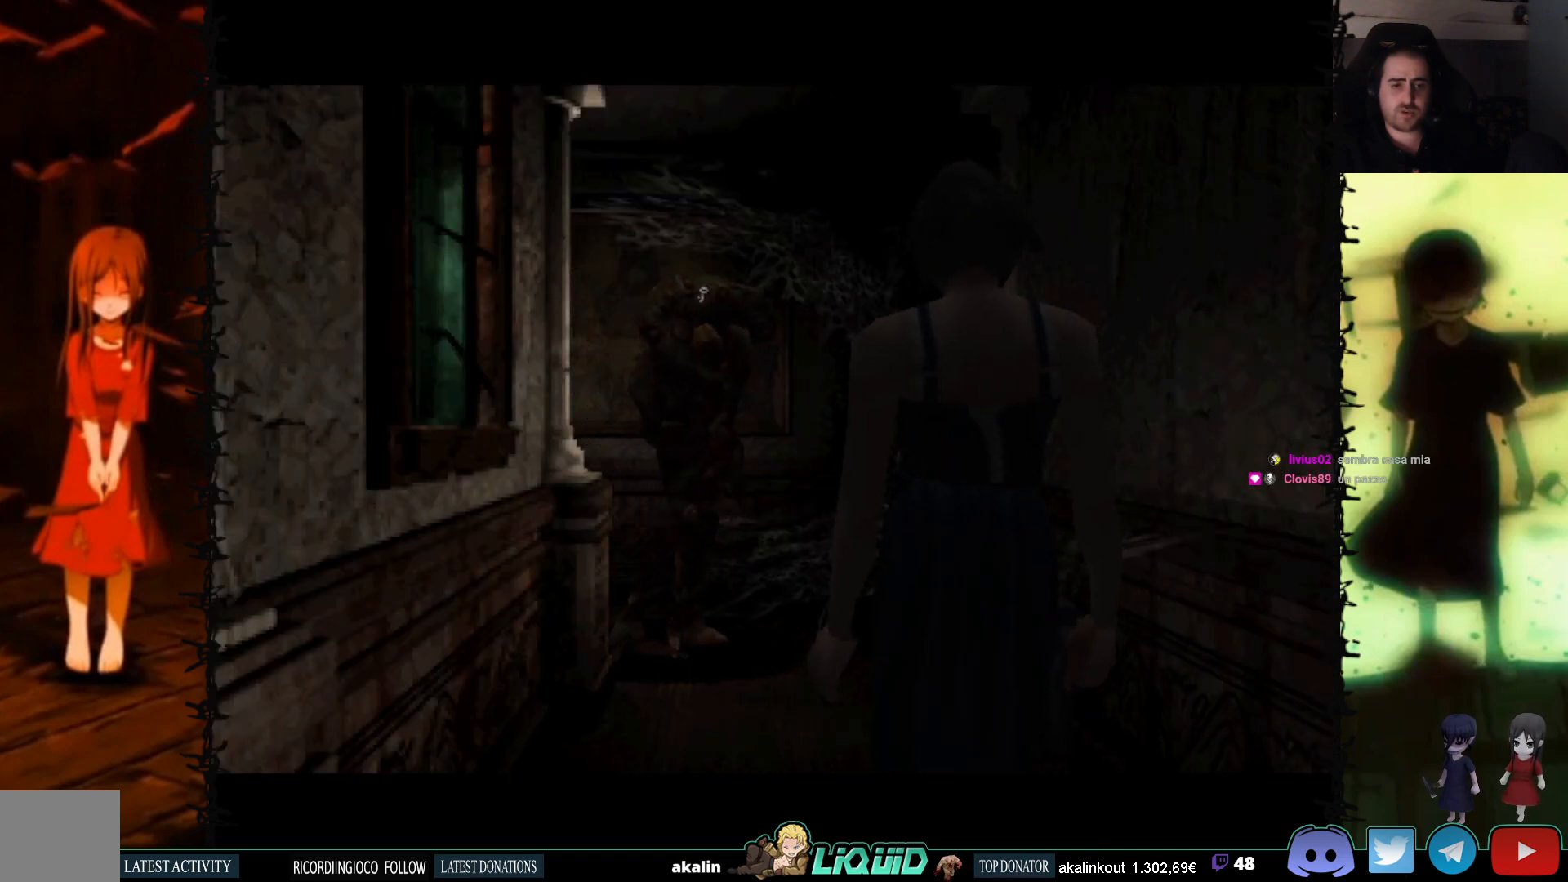
{"buttons": ["DPAD_DOWN"], "events": []}
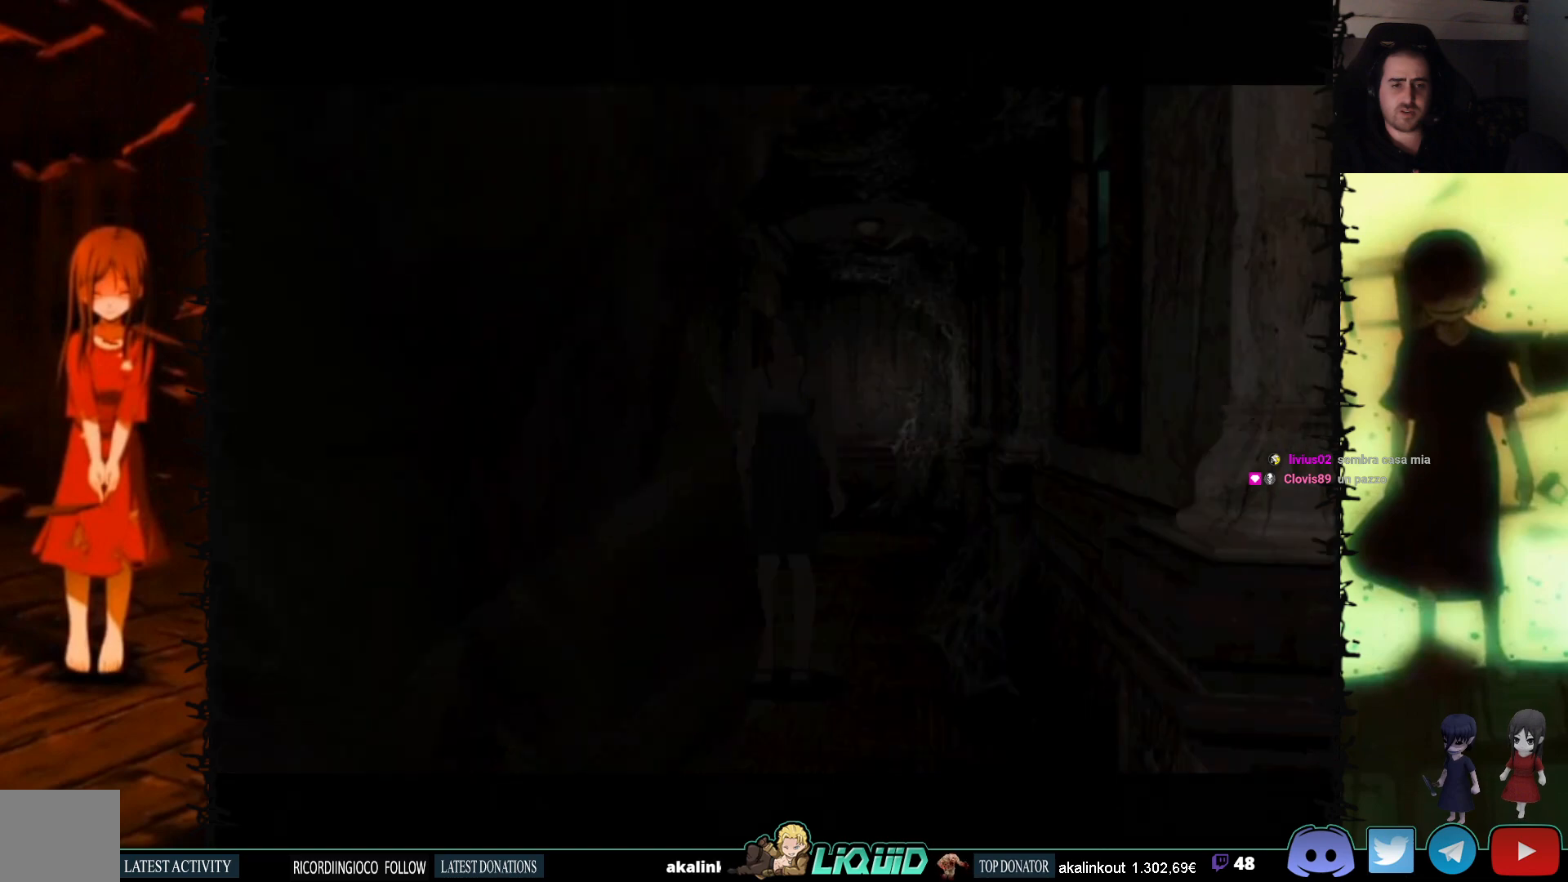
{"buttons": ["DPAD_DOWN"], "events": []}
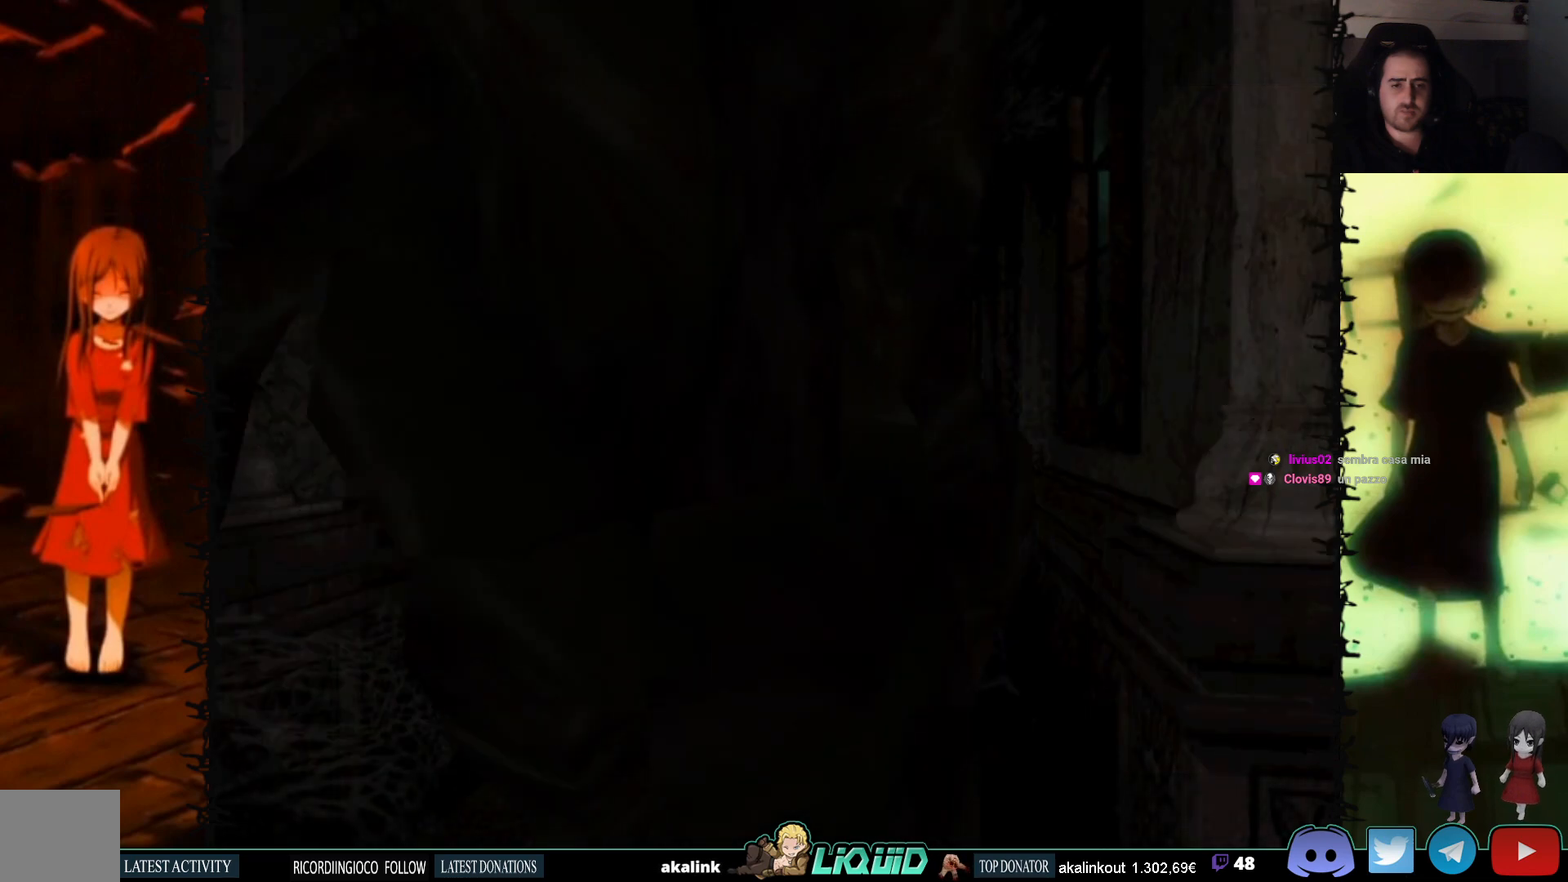
{"buttons": ["DPAD_UP"], "events": [[50, "SQUARE", "down"], [217, "SQUARE", "up"], [233, "DPAD_DOWN", "up"], [433, "DPAD_UP", "down"]]}
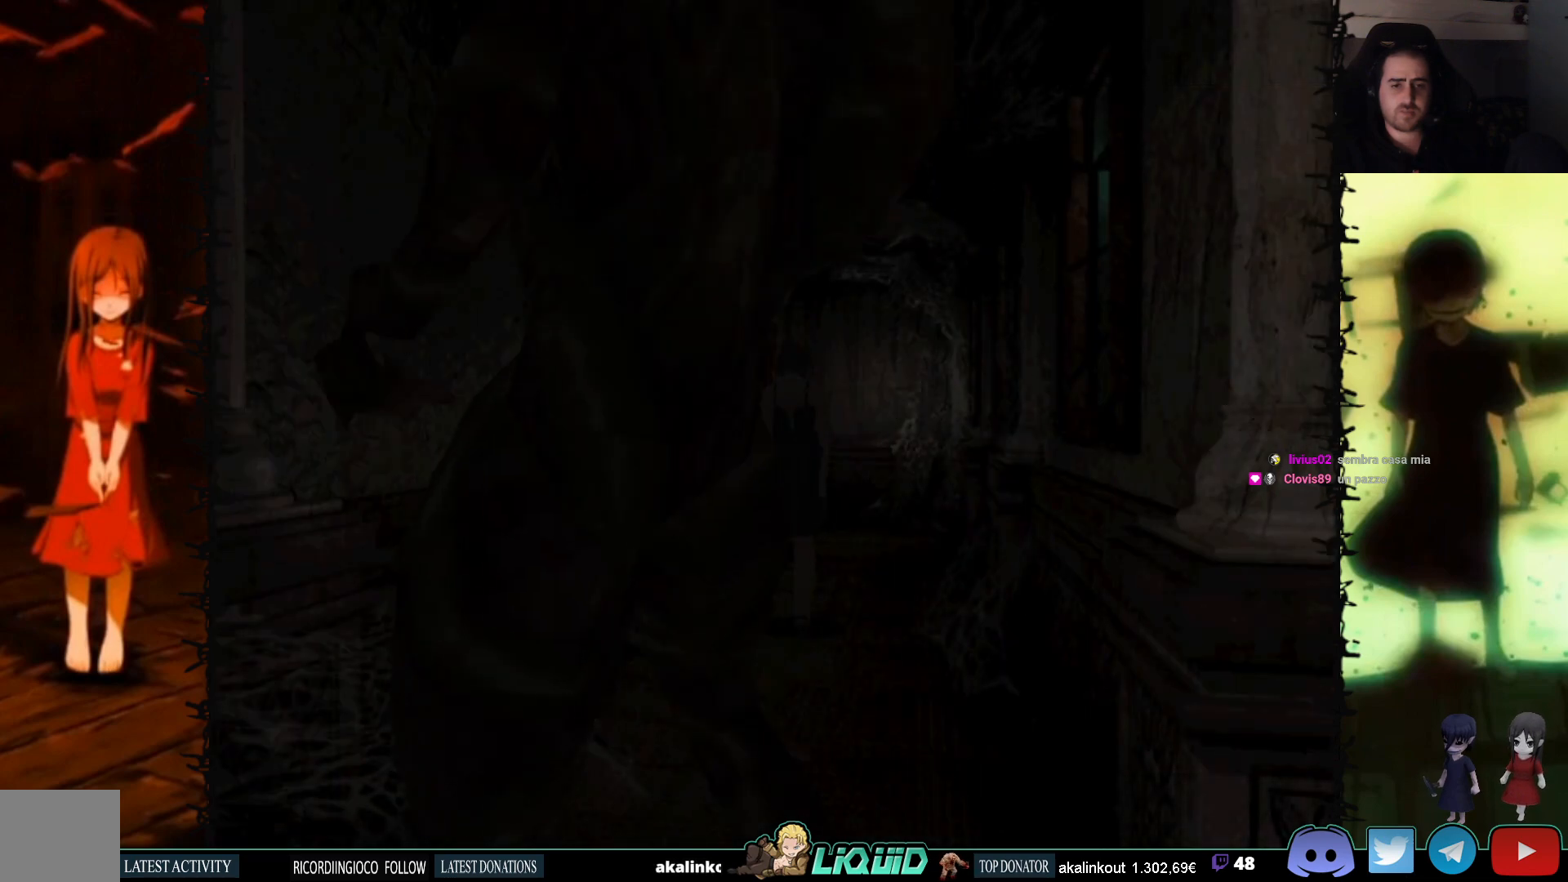
{"buttons": ["SQUARE", "DPAD_UP"], "events": [[100, "SQUARE", "down"]]}
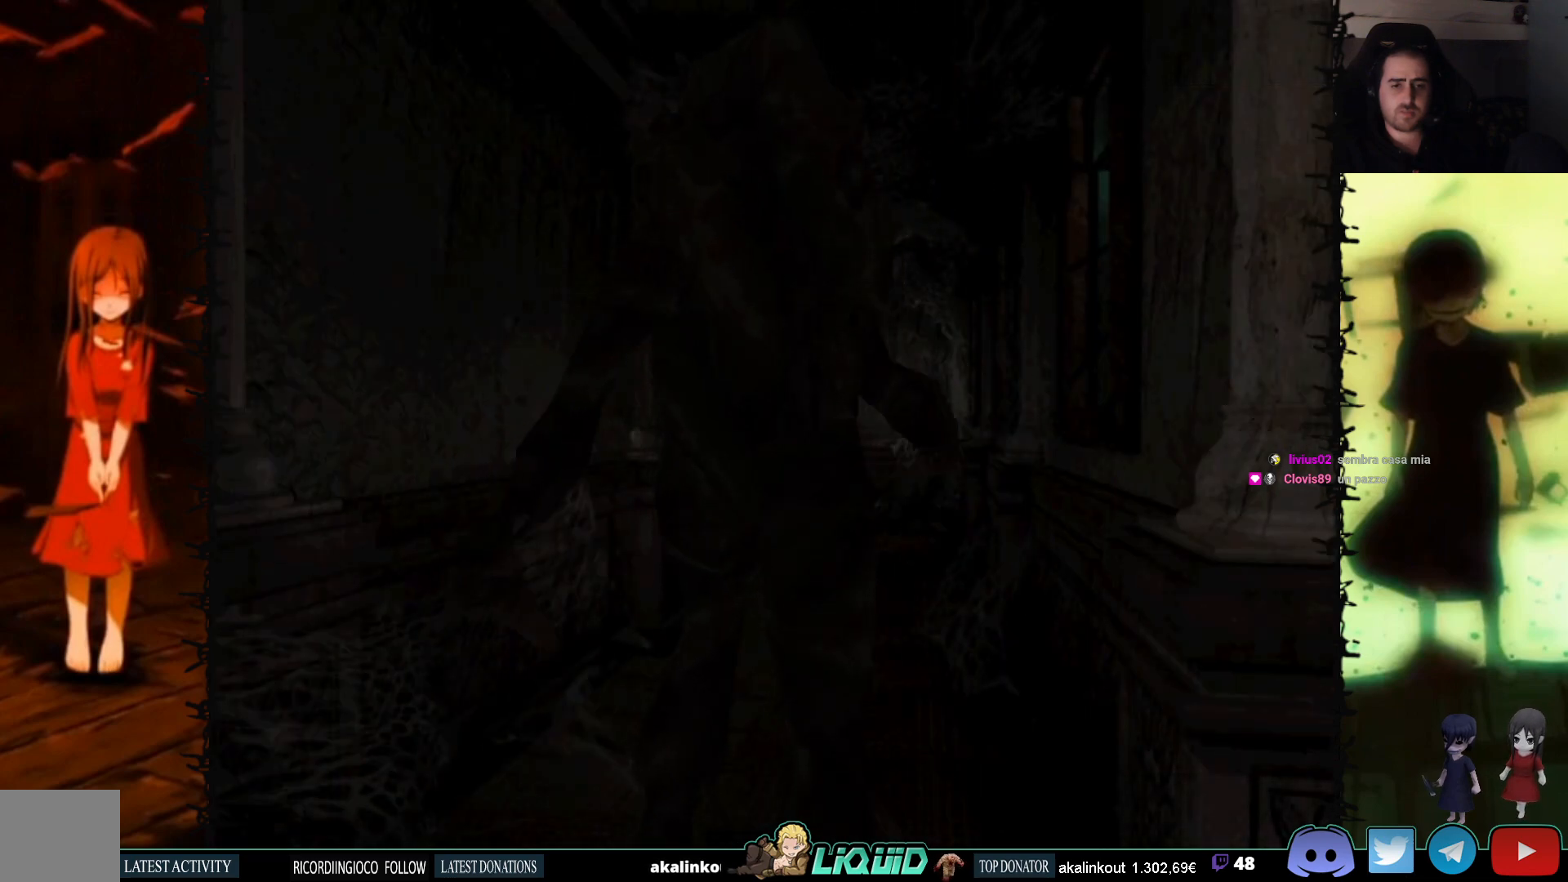
{"buttons": ["DPAD_UP"], "events": [[233, "DPAD_LEFT", "down"], [350, "CROSS", "down"], [417, "DPAD_LEFT", "up"], [500, "CROSS", "up"], [500, "SQUARE", "up"]]}
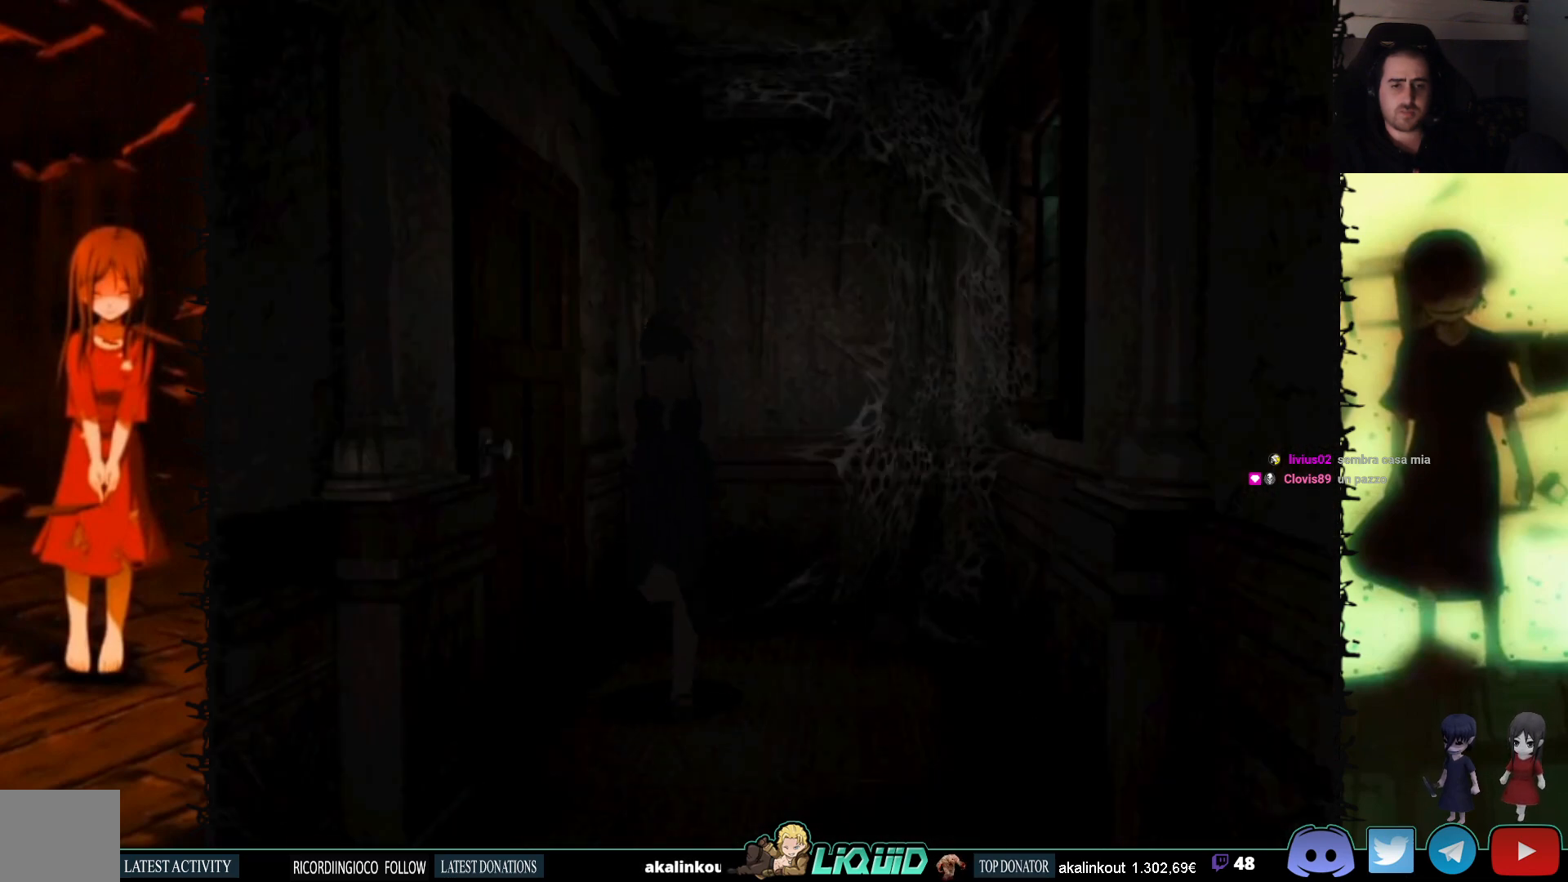
{"buttons": ["DPAD_LEFT"], "events": [[333, "DPAD_LEFT", "down"], [333, "DPAD_UP", "up"]]}
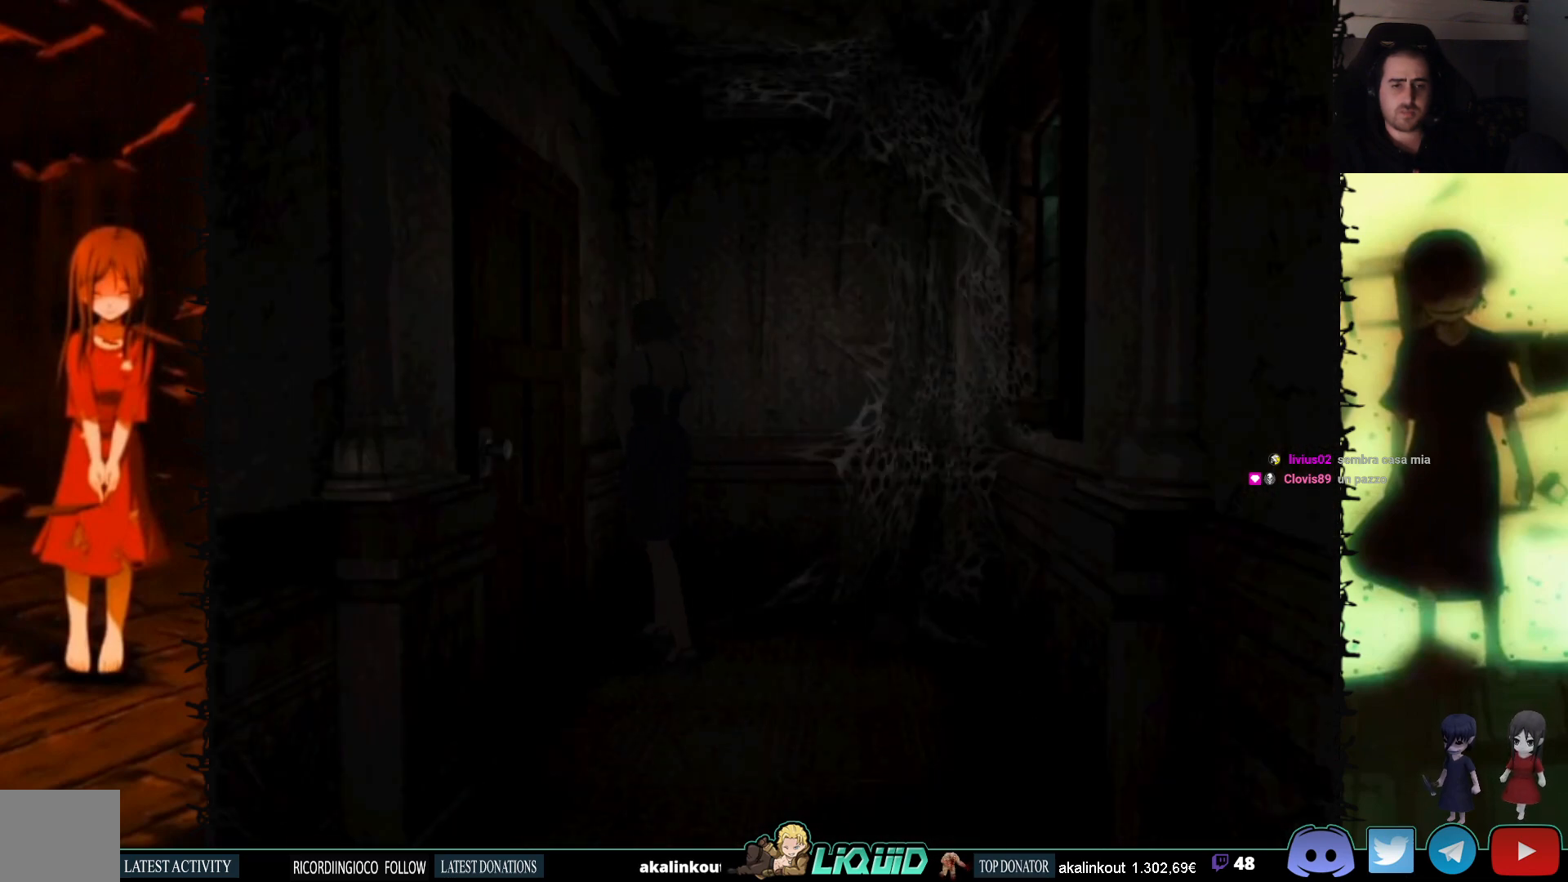
{"buttons": ["DPAD_UP"], "events": [[317, "DPAD_UP", "down"], [483, "DPAD_LEFT", "up"]]}
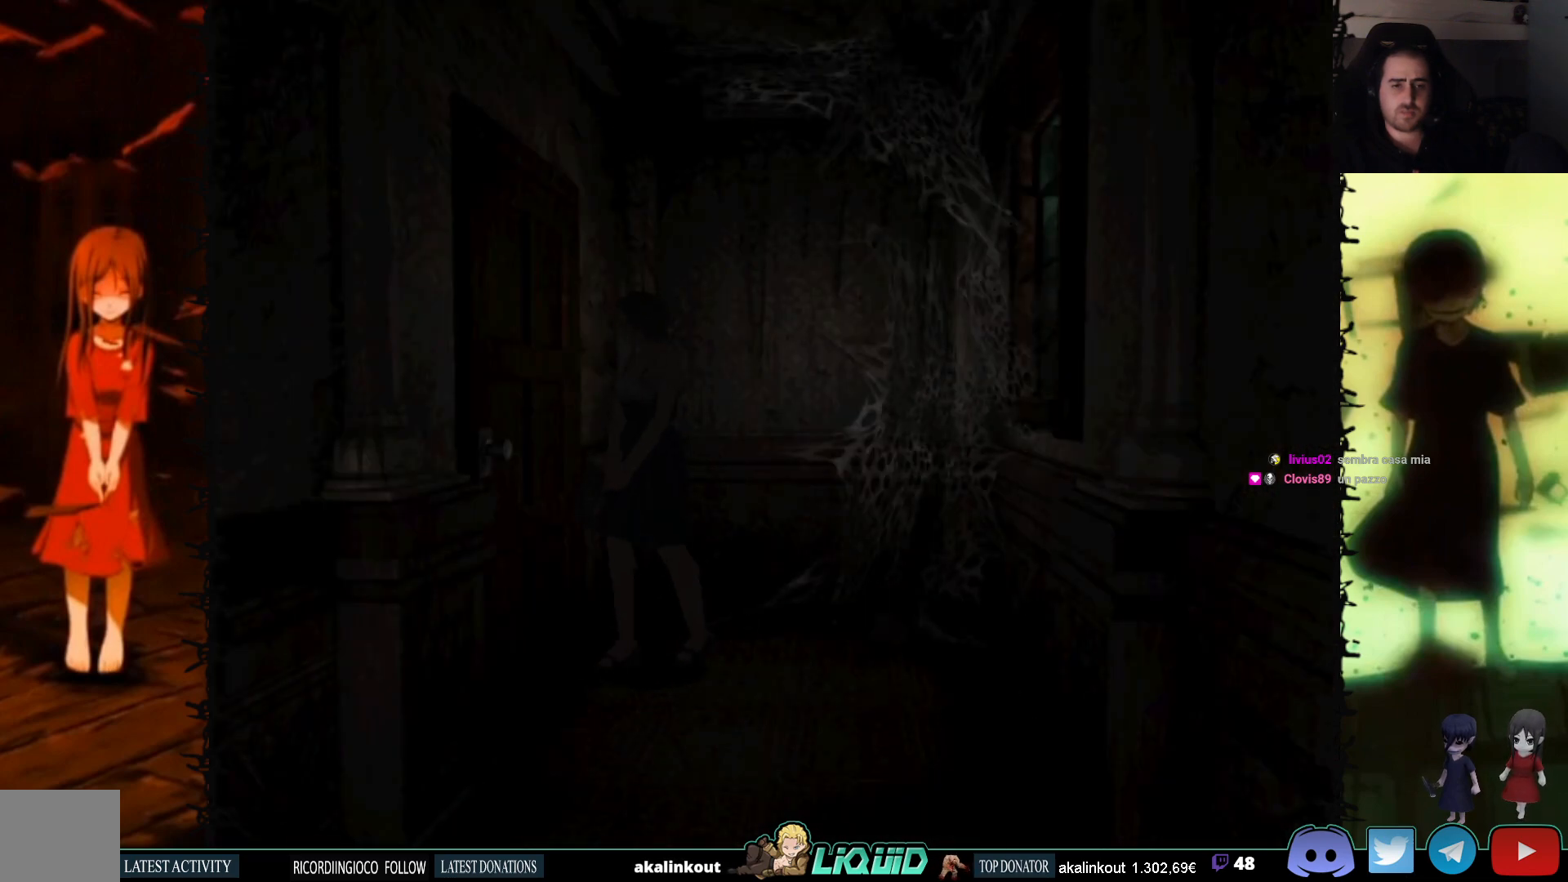
{"buttons": ["CROSS", "DPAD_RIGHT"], "events": [[50, "CROSS", "down"], [217, "CROSS", "up"], [250, "CROSS", "down"], [283, "DPAD_RIGHT", "down"], [350, "DPAD_UP", "up"], [383, "CROSS", "up"], [450, "CROSS", "down"]]}
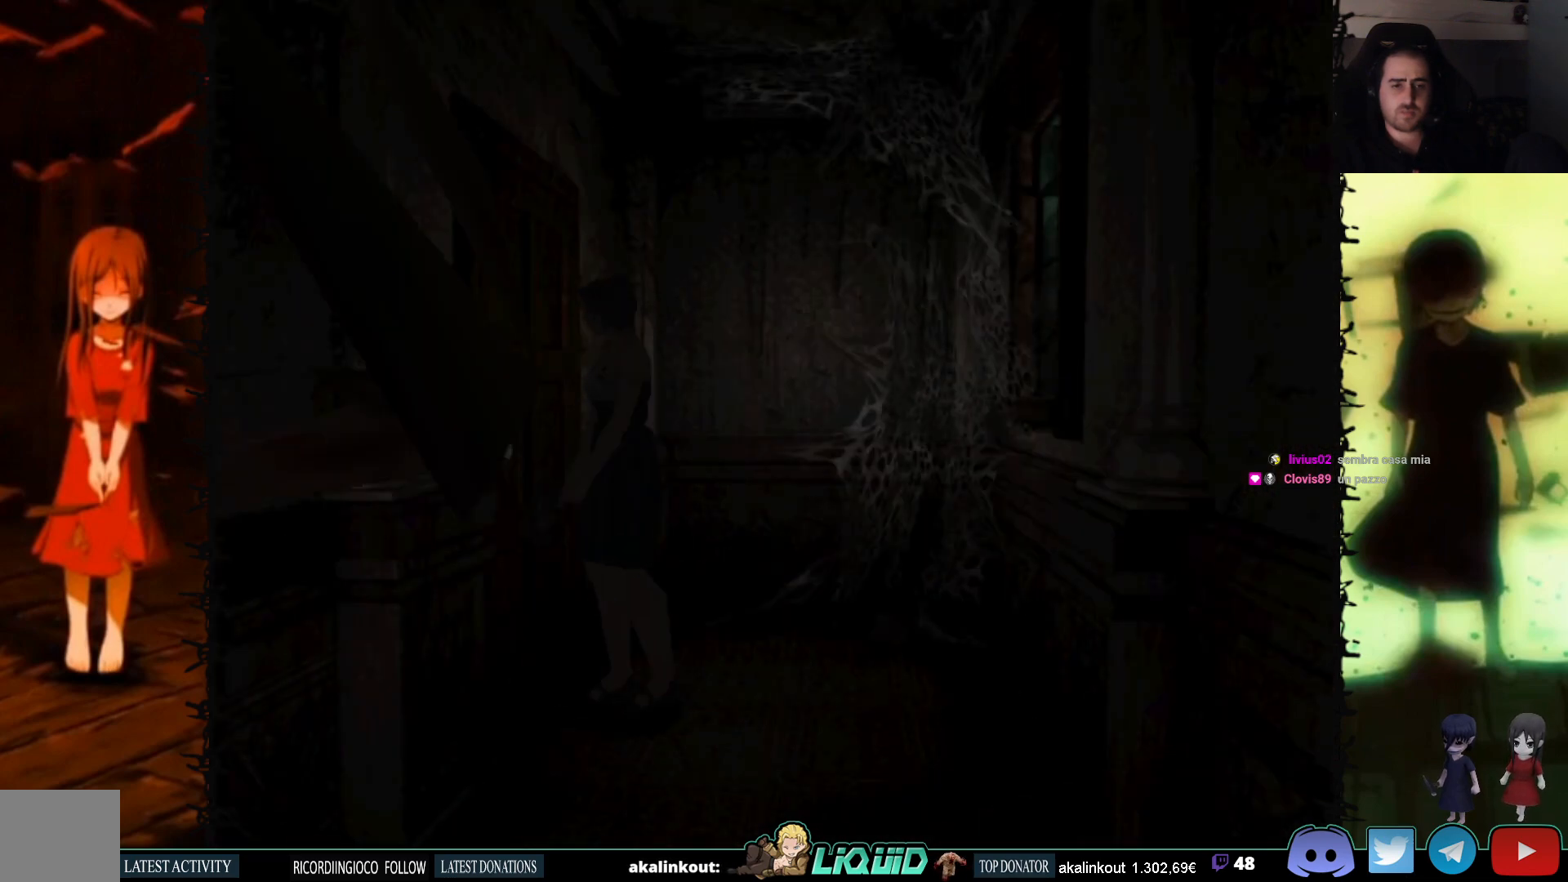
{"buttons": ["DPAD_RIGHT"], "events": [[83, "DPAD_UP", "down"], [100, "CROSS", "up"], [100, "DPAD_RIGHT", "up"], [150, "CROSS", "down"], [267, "DPAD_RIGHT", "down"], [267, "DPAD_UP", "up"], [283, "CROSS", "up"], [350, "CROSS", "down"], [483, "CROSS", "up"]]}
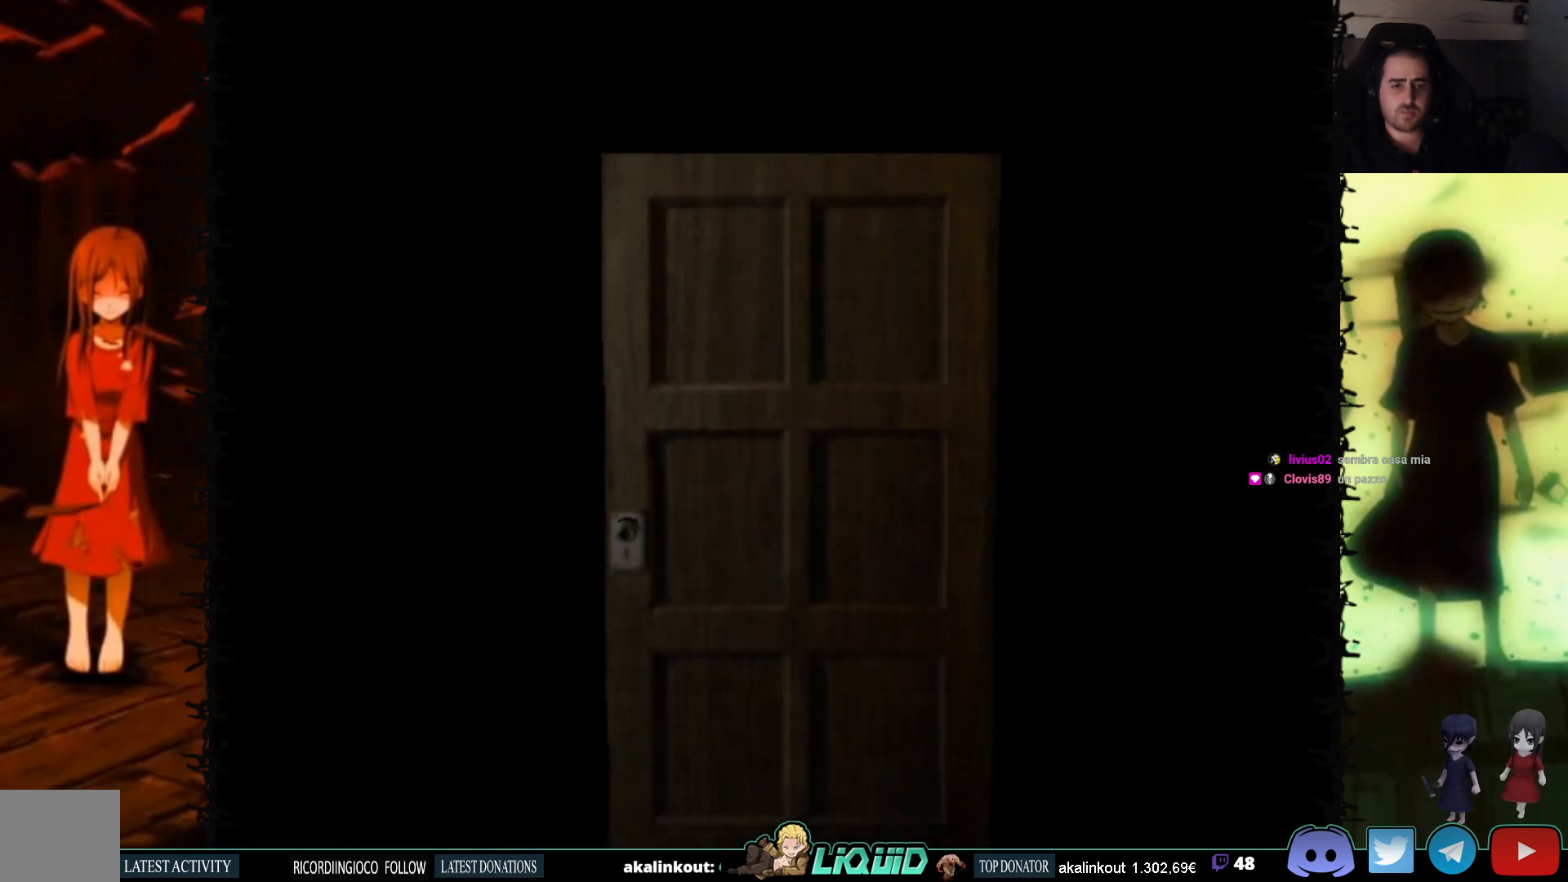
{"buttons": [], "events": [[50, "DPAD_RIGHT", "up"], [267, "L2", "down"], [483, "L2", "up"]]}
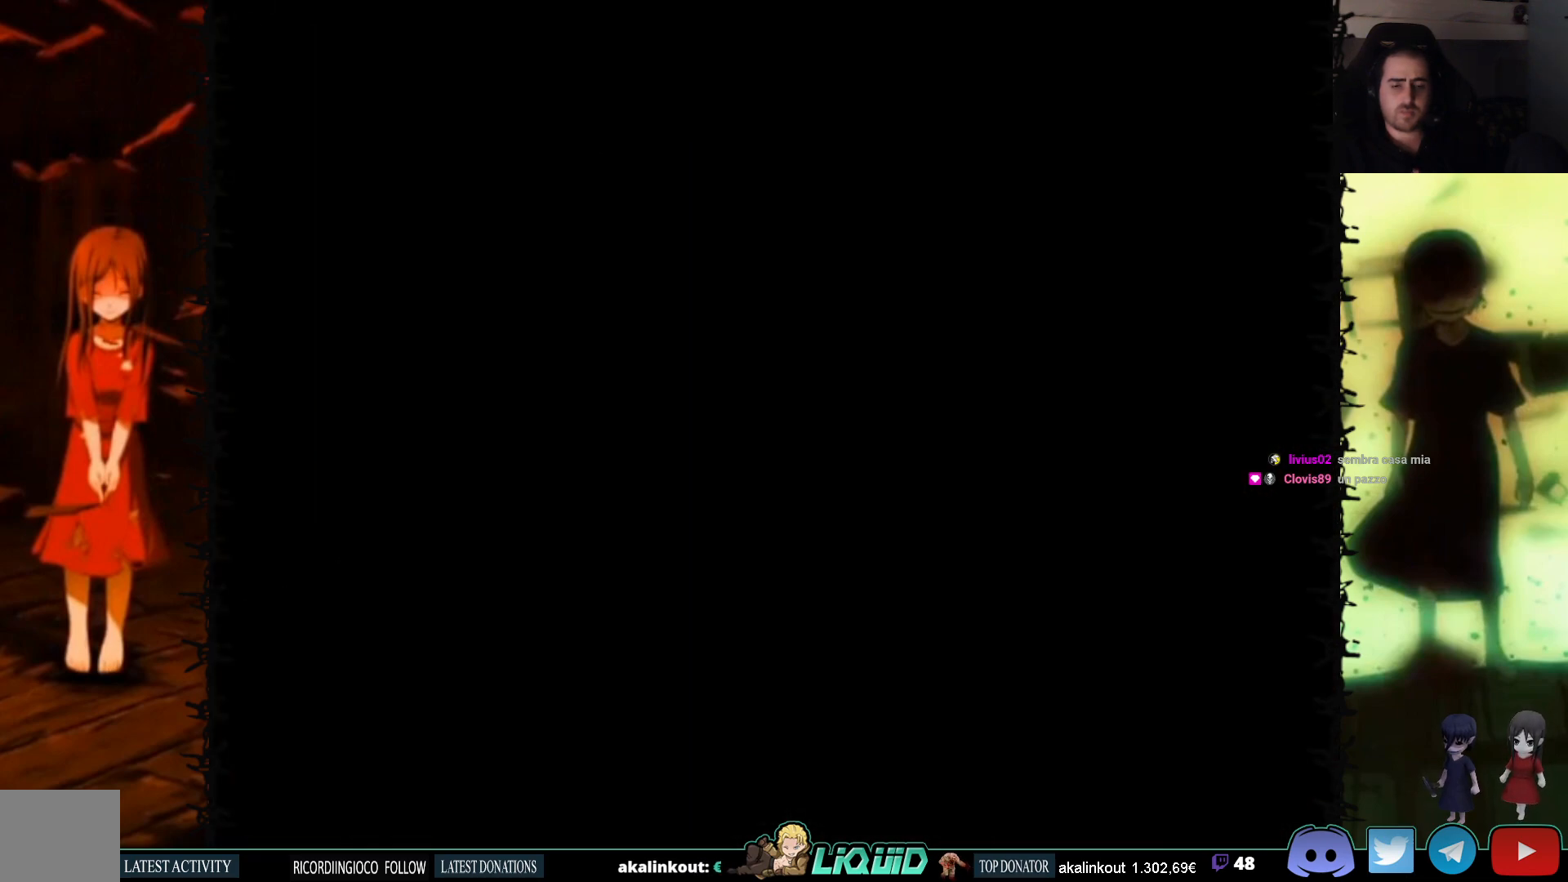
{"buttons": [], "events": []}
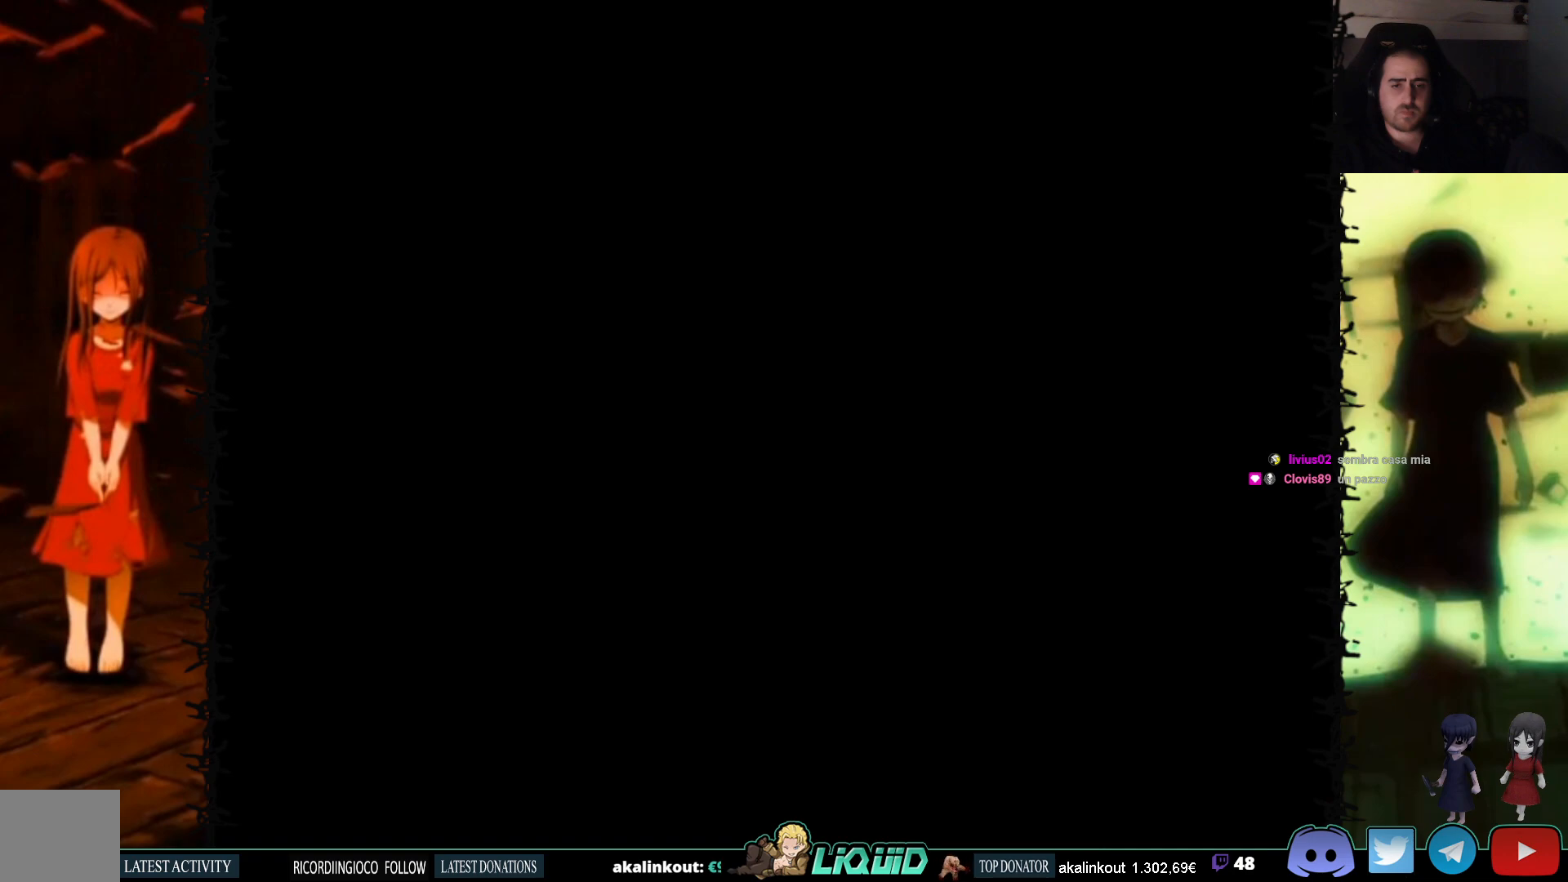
{"buttons": [], "events": []}
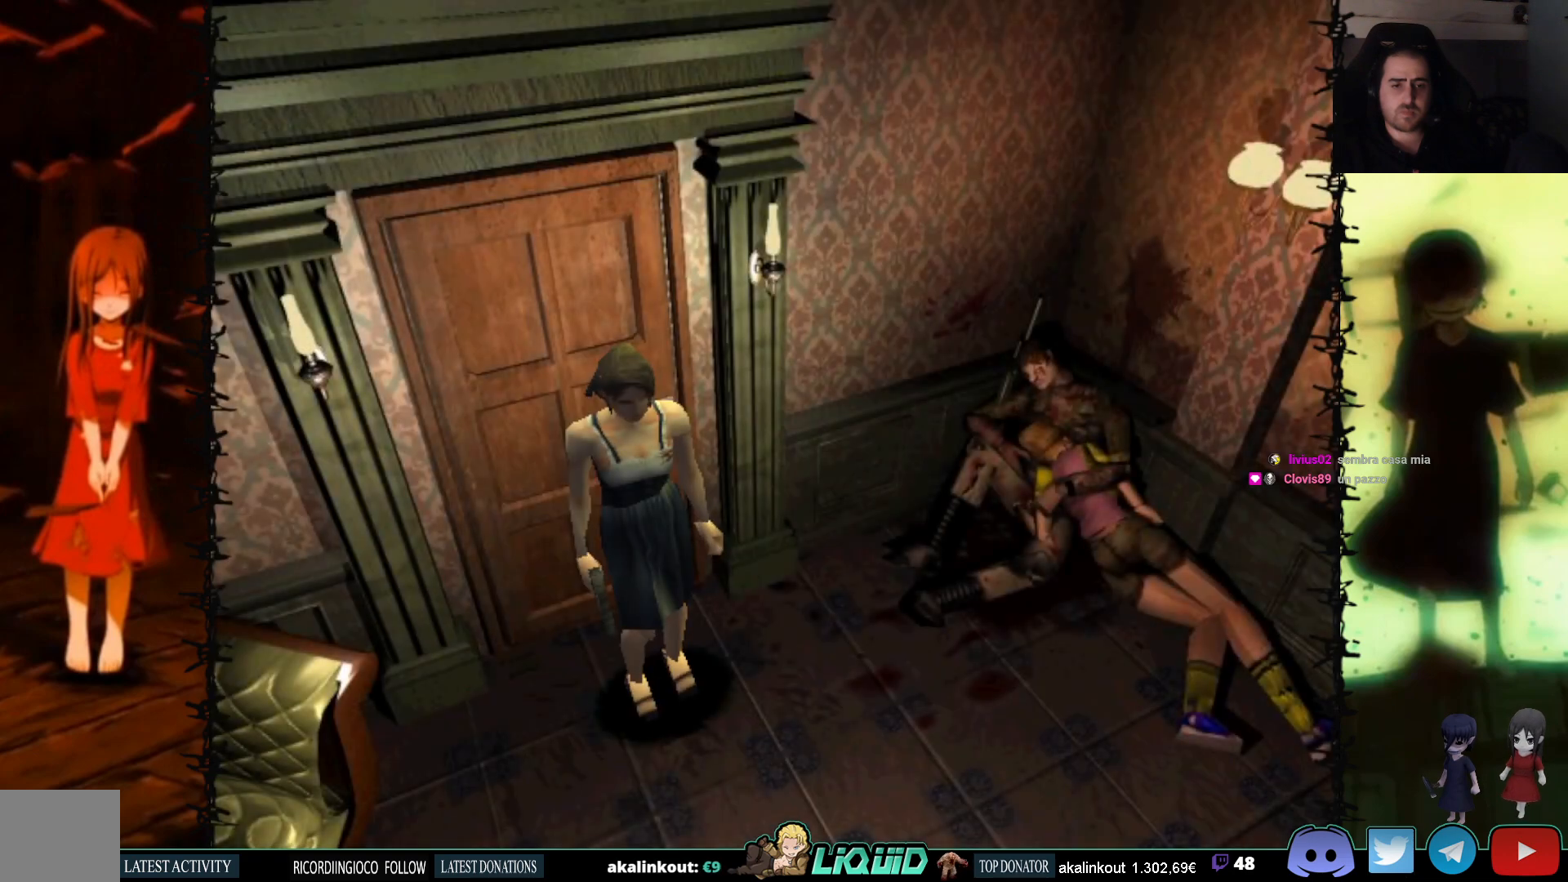
{"buttons": ["SQUARE", "DPAD_UP"], "events": [[250, "DPAD_UP", "down"], [333, "SQUARE", "down"]]}
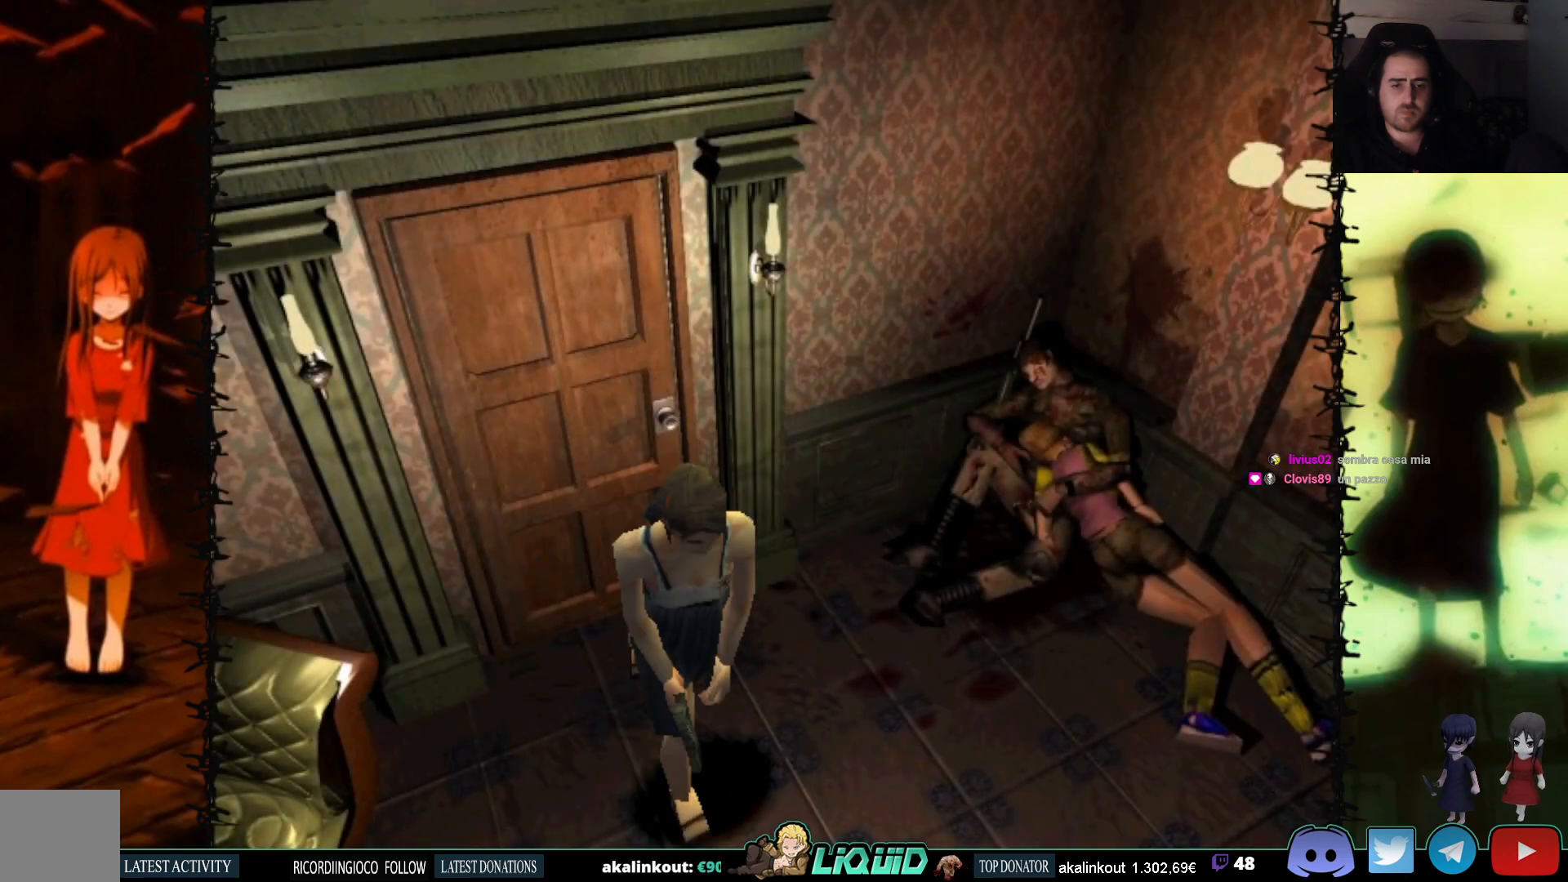
{"buttons": ["DPAD_UP"], "events": [[167, "SQUARE", "up"]]}
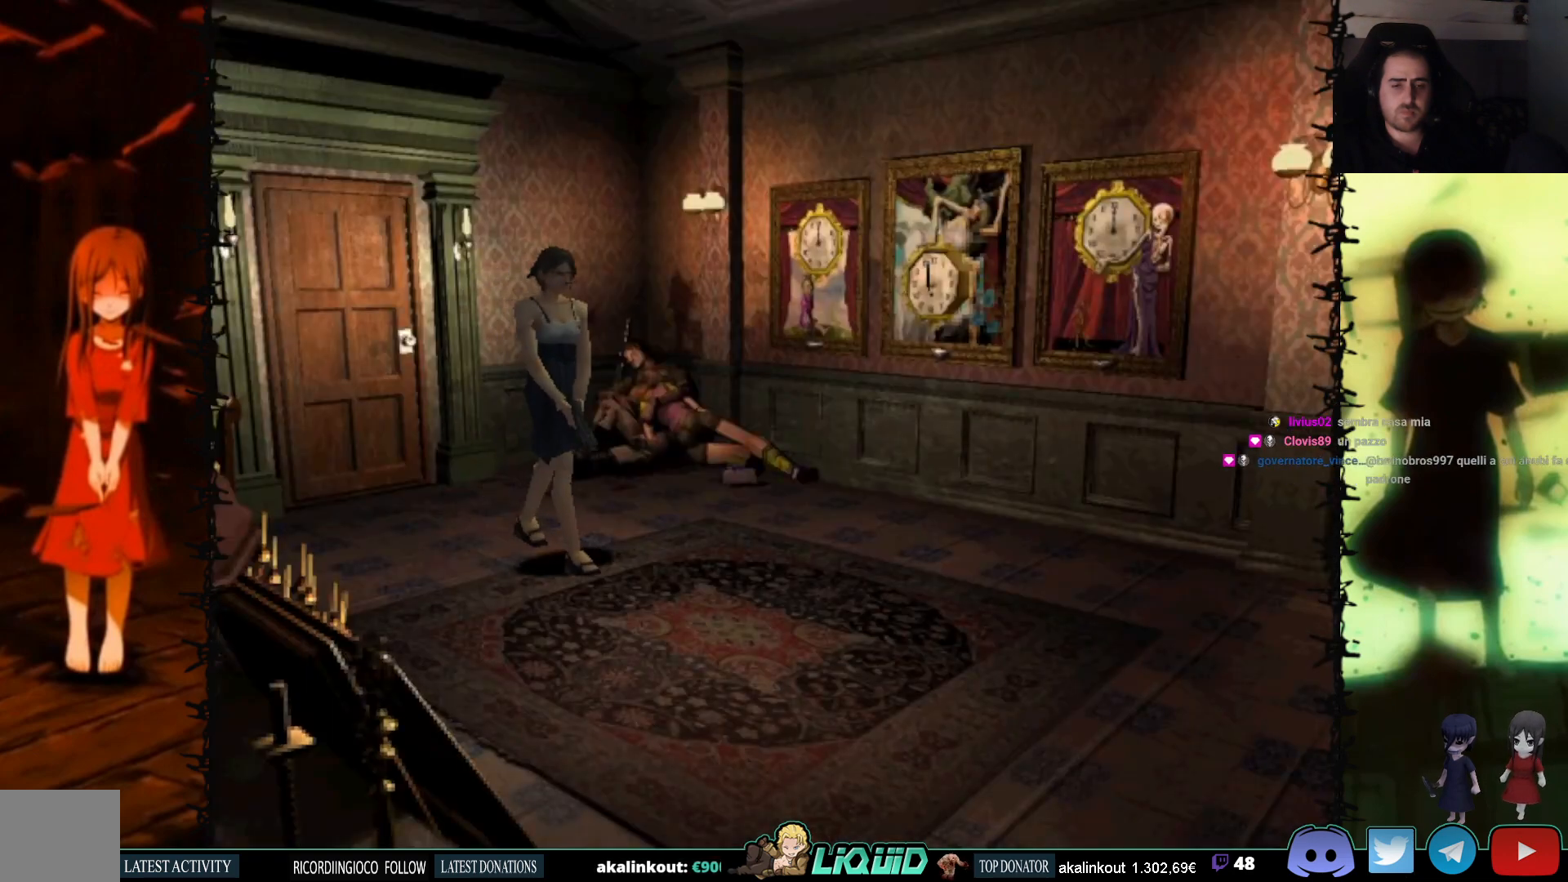
{"buttons": ["SQUARE", "DPAD_UP", "DPAD_LEFT"], "events": [[83, "SQUARE", "down"], [483, "DPAD_LEFT", "down"]]}
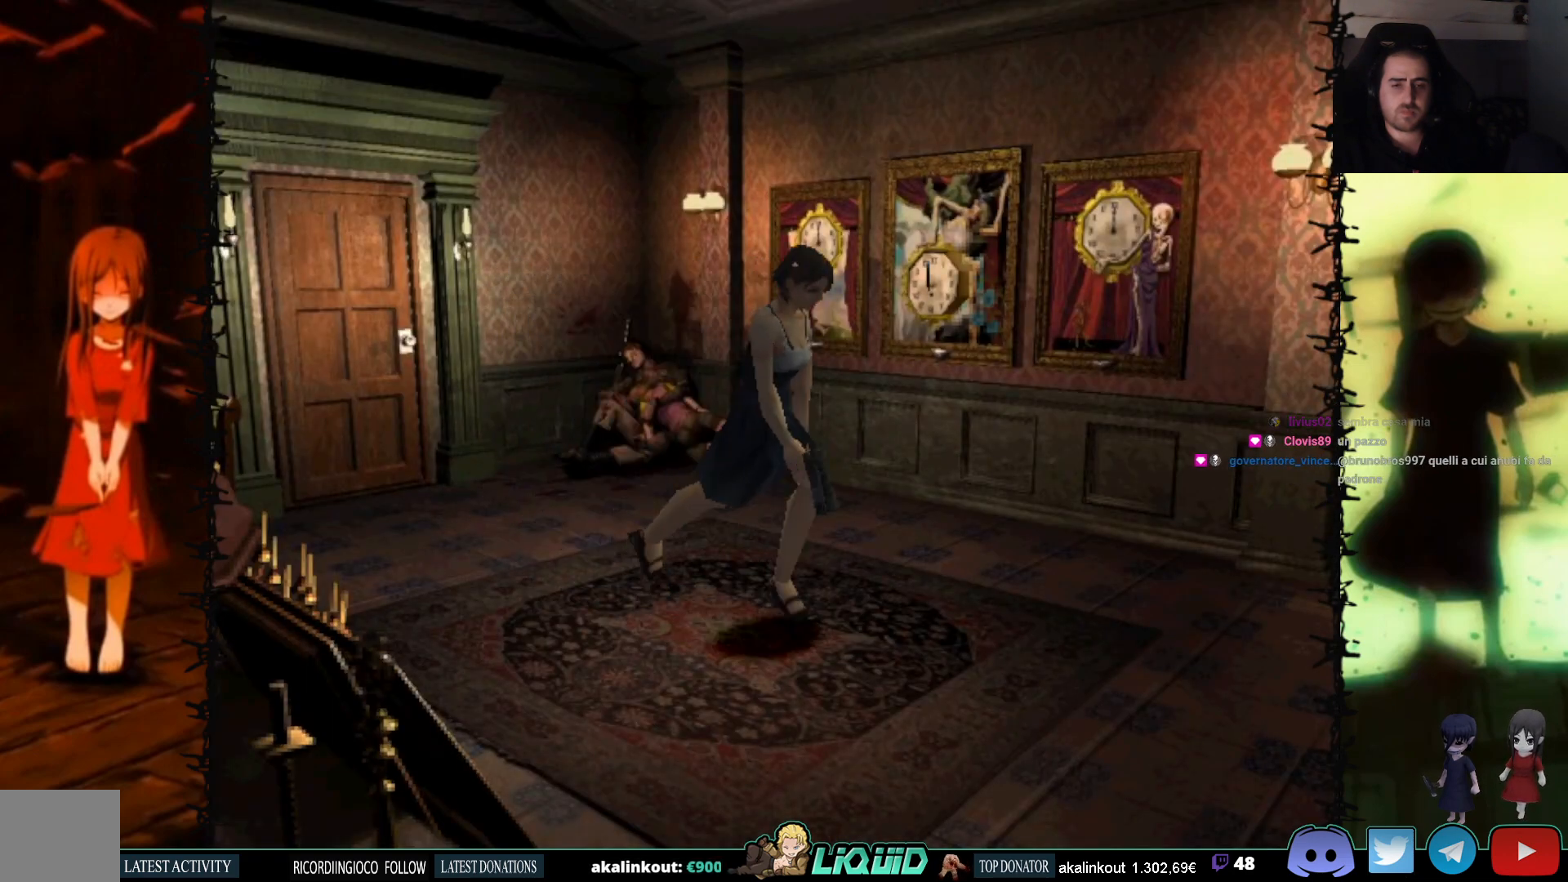
{"buttons": ["DPAD_UP"], "events": [[83, "DPAD_LEFT", "up"], [400, "SQUARE", "up"]]}
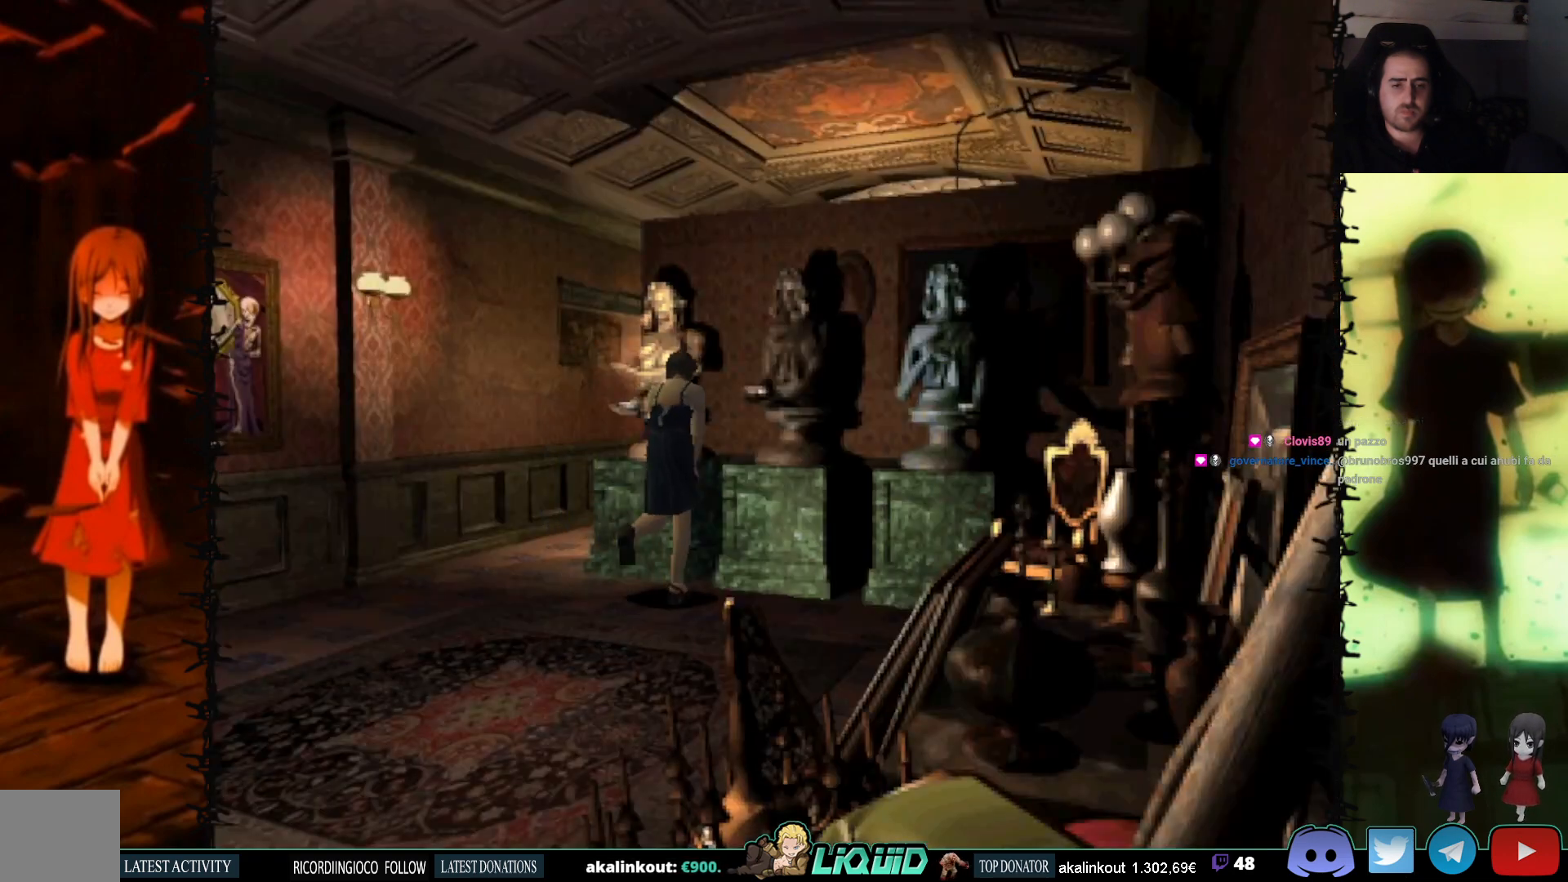
{"buttons": ["SQUARE", "DPAD_UP"], "events": [[50, "SQUARE", "down"], [133, "DPAD_LEFT", "down"], [467, "DPAD_LEFT", "up"]]}
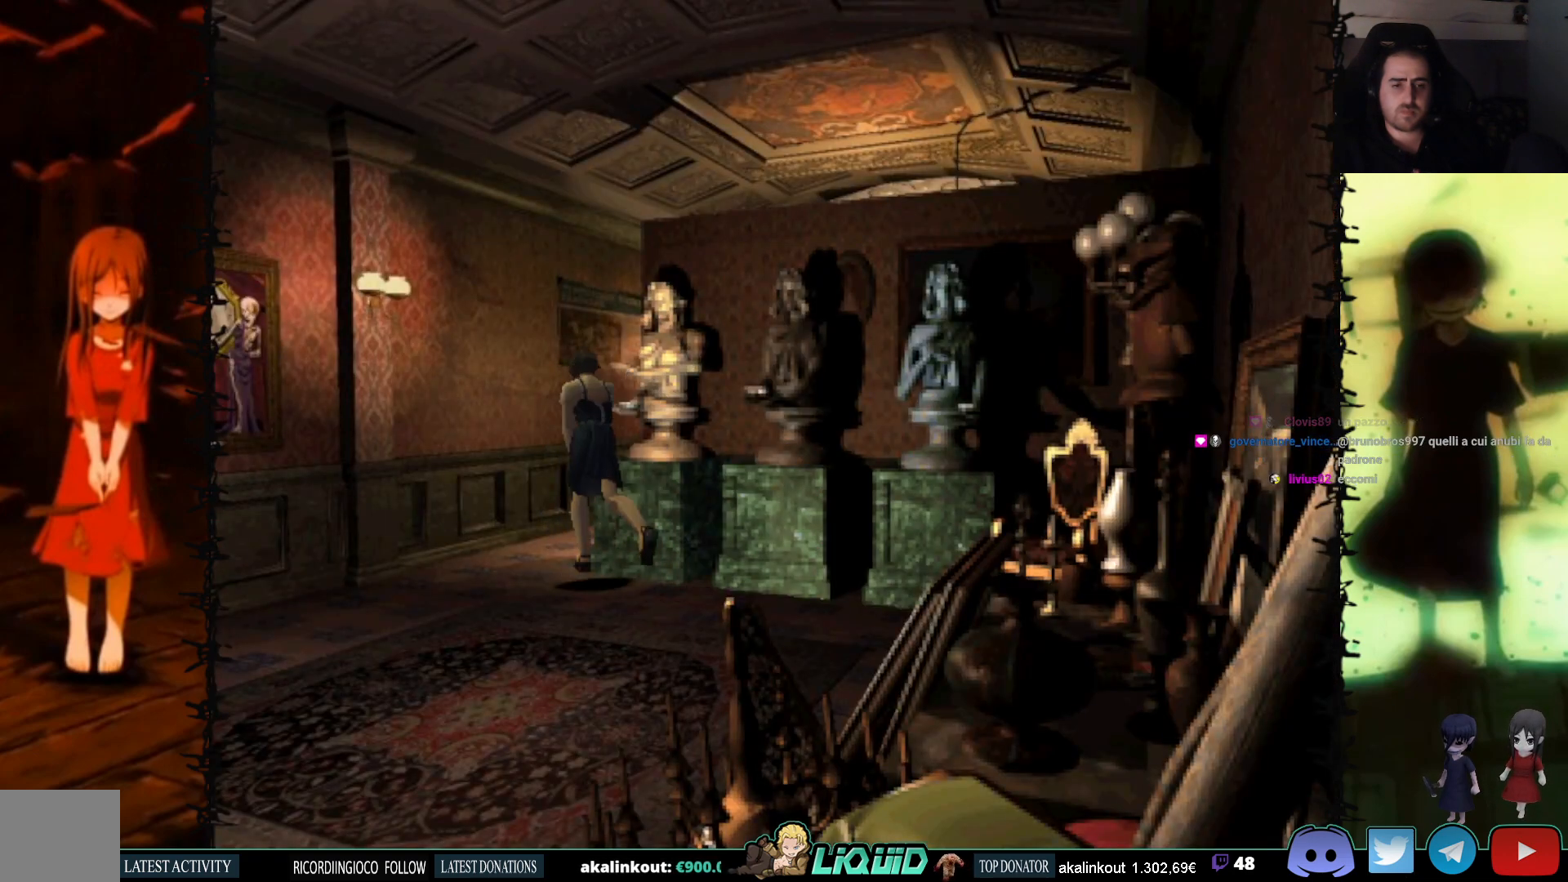
{"buttons": ["SQUARE", "DPAD_UP", "DPAD_RIGHT"], "events": [[217, "DPAD_RIGHT", "down"]]}
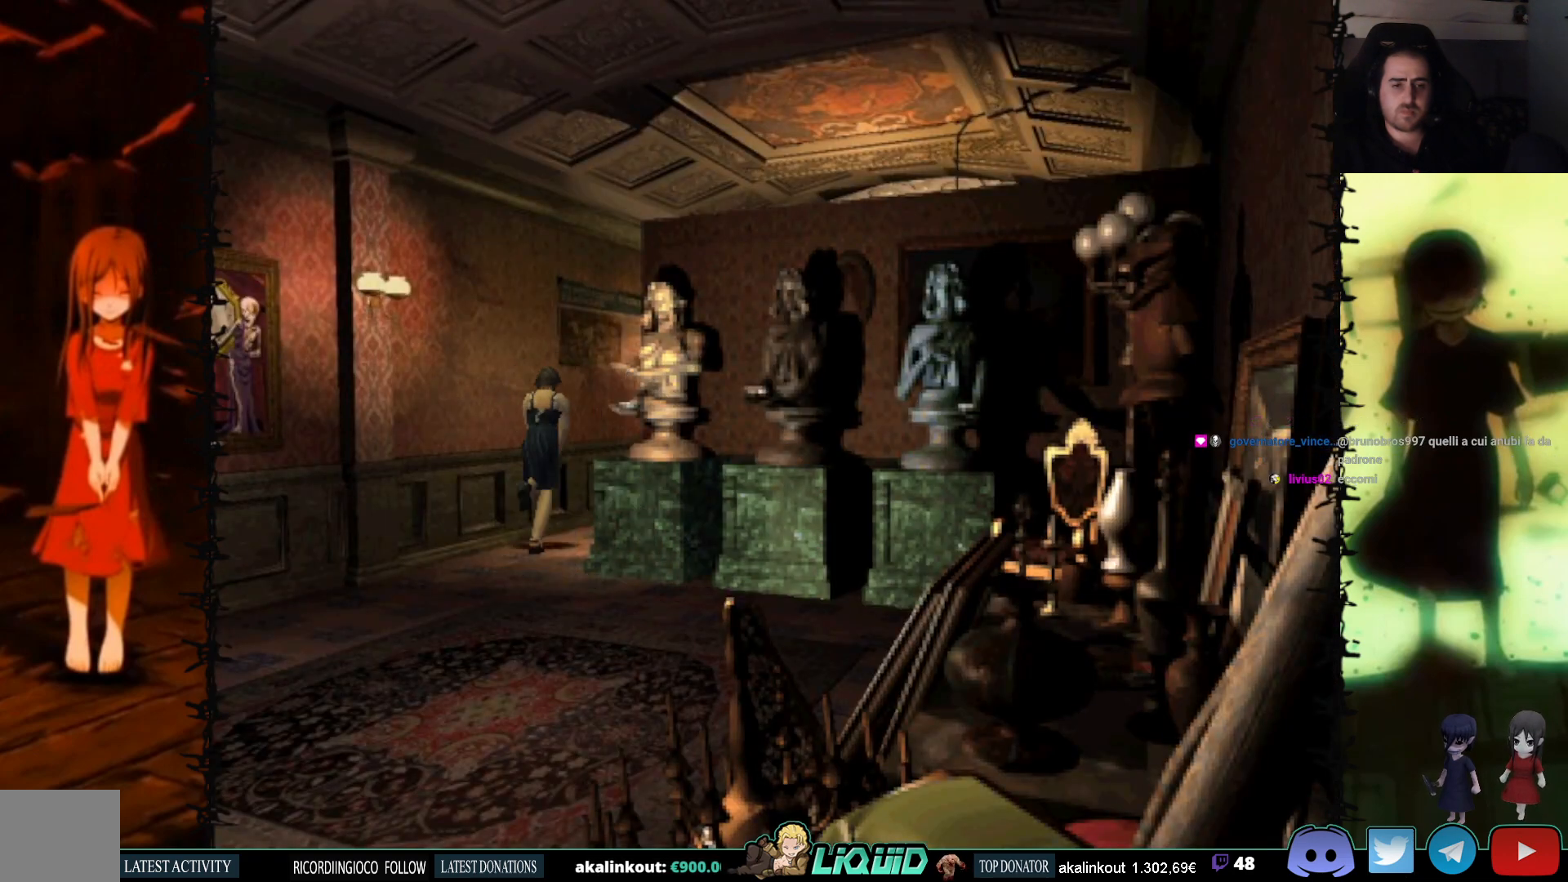
{"buttons": ["SQUARE", "DPAD_UP"], "events": [[500, "DPAD_RIGHT", "up"]]}
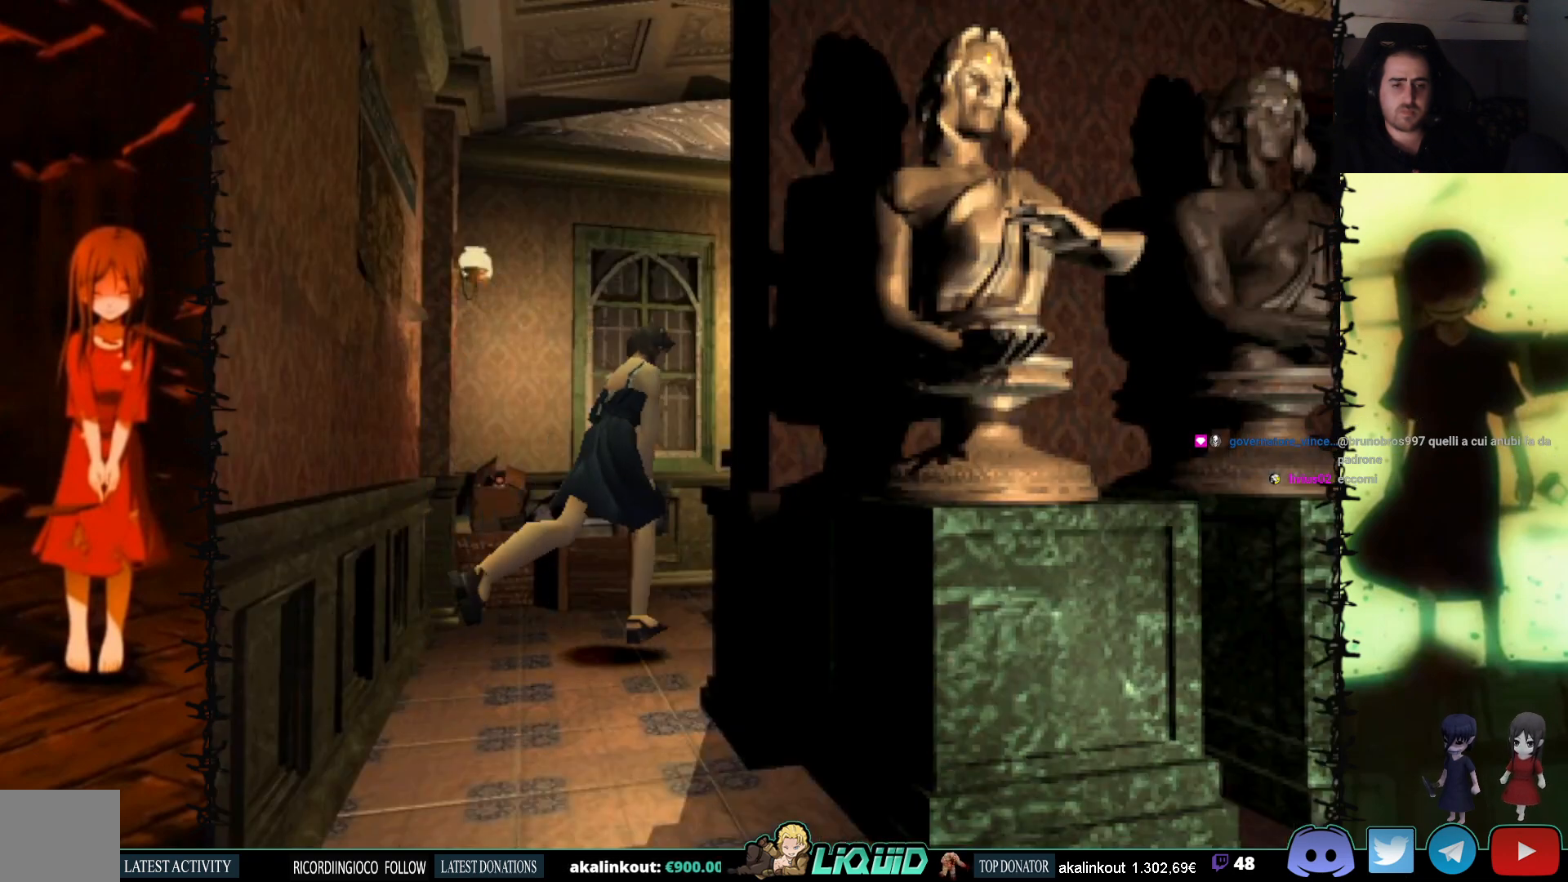
{"buttons": ["DPAD_UP"], "events": [[367, "SQUARE", "up"], [383, "DPAD_UP", "up"], [467, "DPAD_UP", "down"]]}
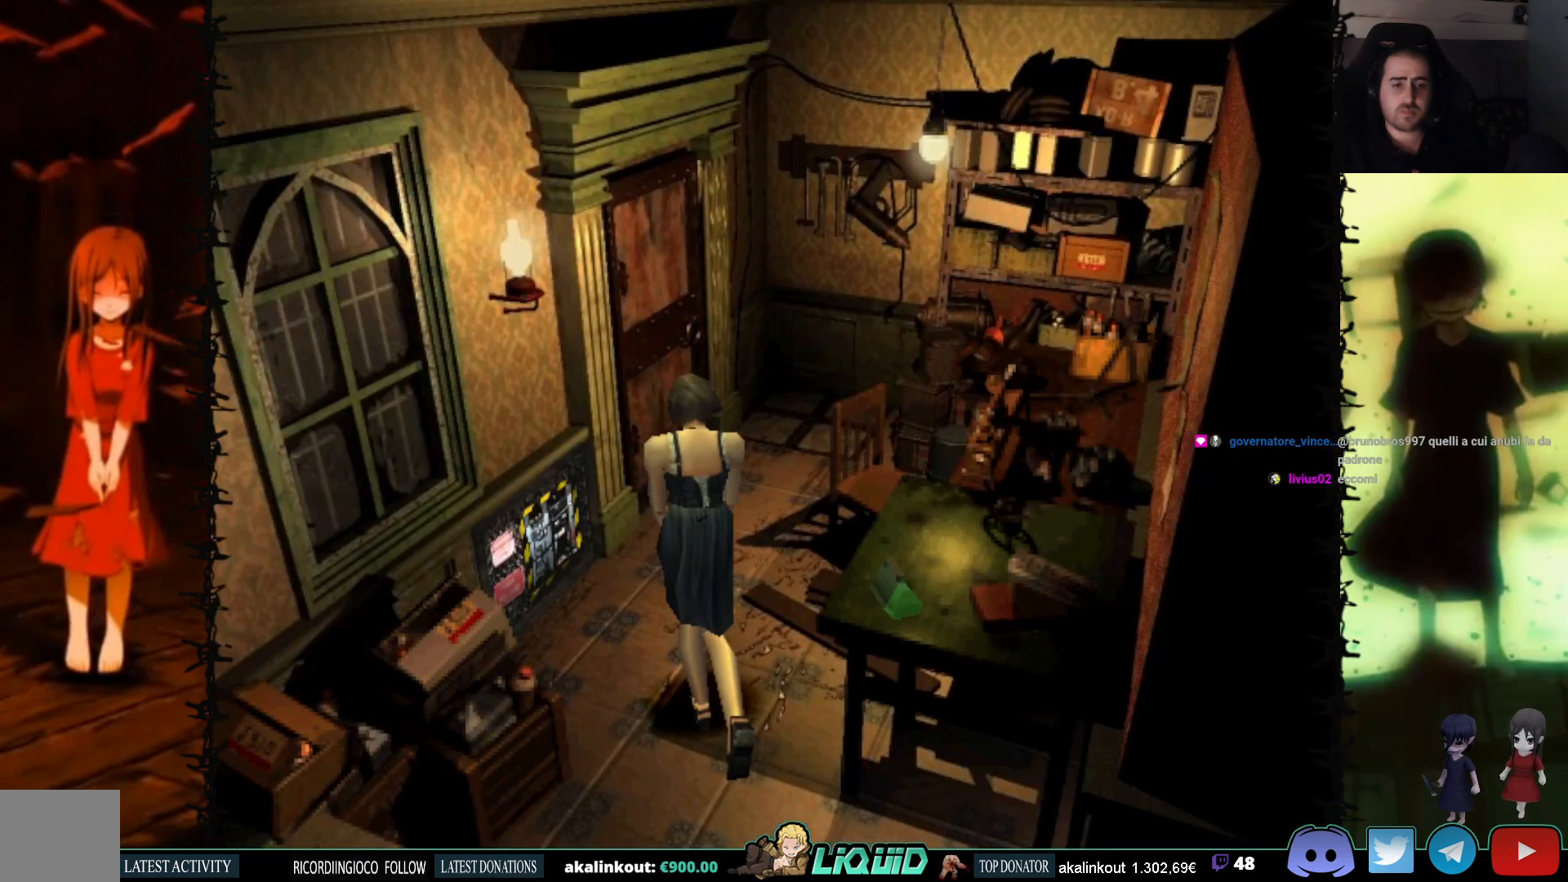
{"buttons": [], "events": [[183, "DPAD_UP", "up"]]}
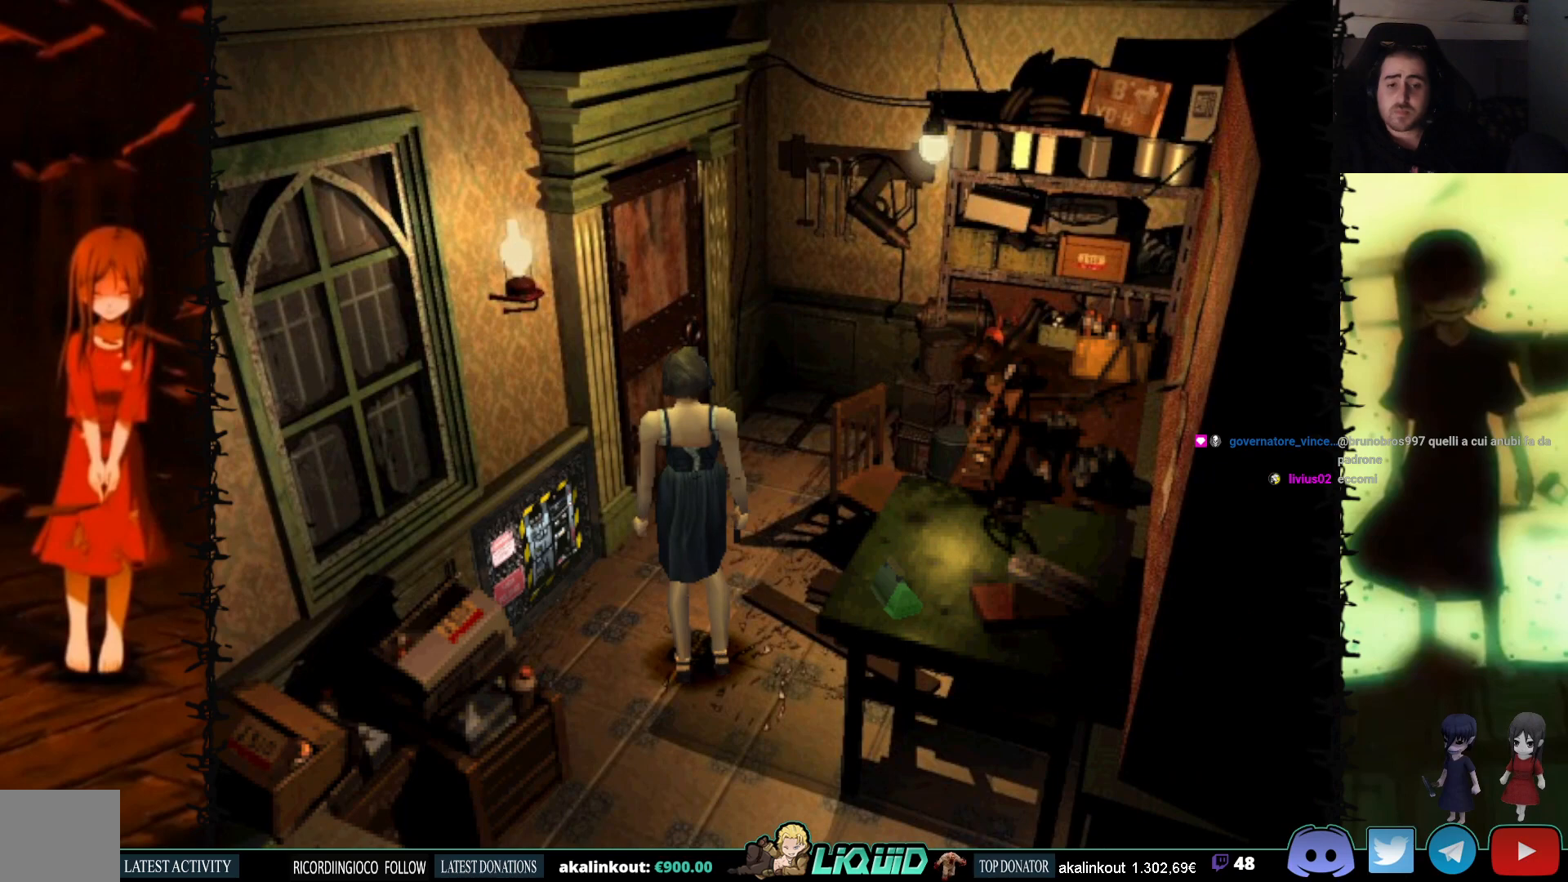
{"buttons": [], "events": []}